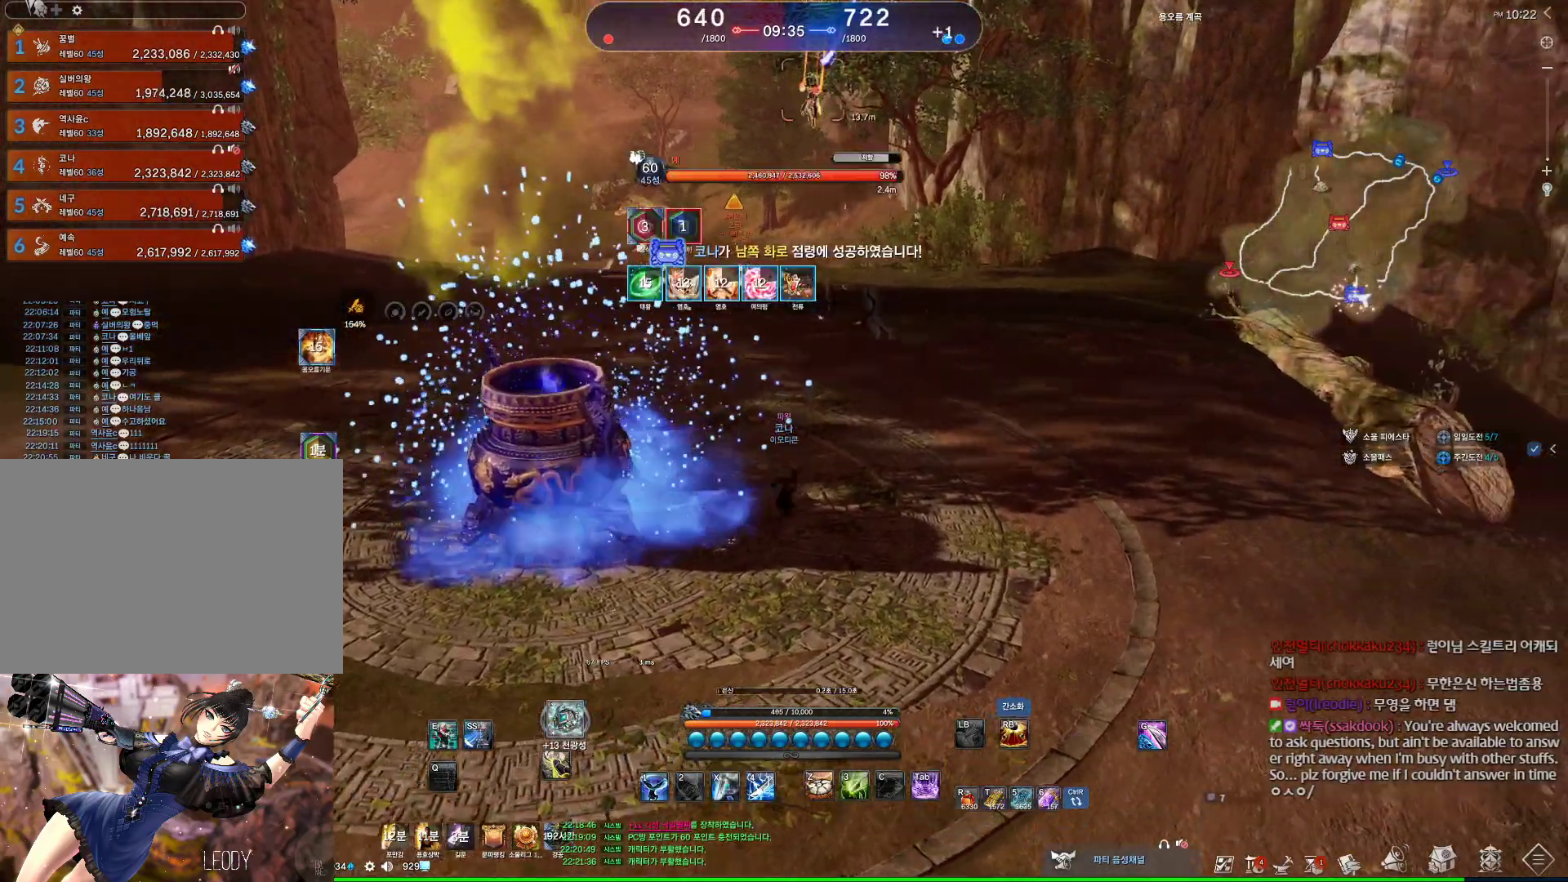
Gameplay with keyboard and mouse; each line is a JSON object with the keys and mouse buttons held at the frame after it. "events" lists presses ("down") and releases ("up") of "1", "2", "3", "4", "5", "a", "alt", "c", "ctrl", "d", "e", "f", "m", "q", "r", "s", "shift", "space", "t", "tab", "tilde", "v", "w", "x", "z", "mouse_left", "mouse_wheel", "mouse_right", "mouse_mb4" and "mouse_mb5" between this image and that frame as [ms after this image, input, new state], when the widget could be followed in between. "mouse_left", "mouse_wheel", "mouse_right", "mouse_mb4", "mouse_mb5" = the "left", "wheel", "right", "mb4", "mb5" buttons of the "mouse" list. No other keys are recorded. "wheel" means that the mouse wheel is clicked or scrolled. Not read: mouse_move.
{"keys": ["a", "w"], "mouse": [], "events": []}
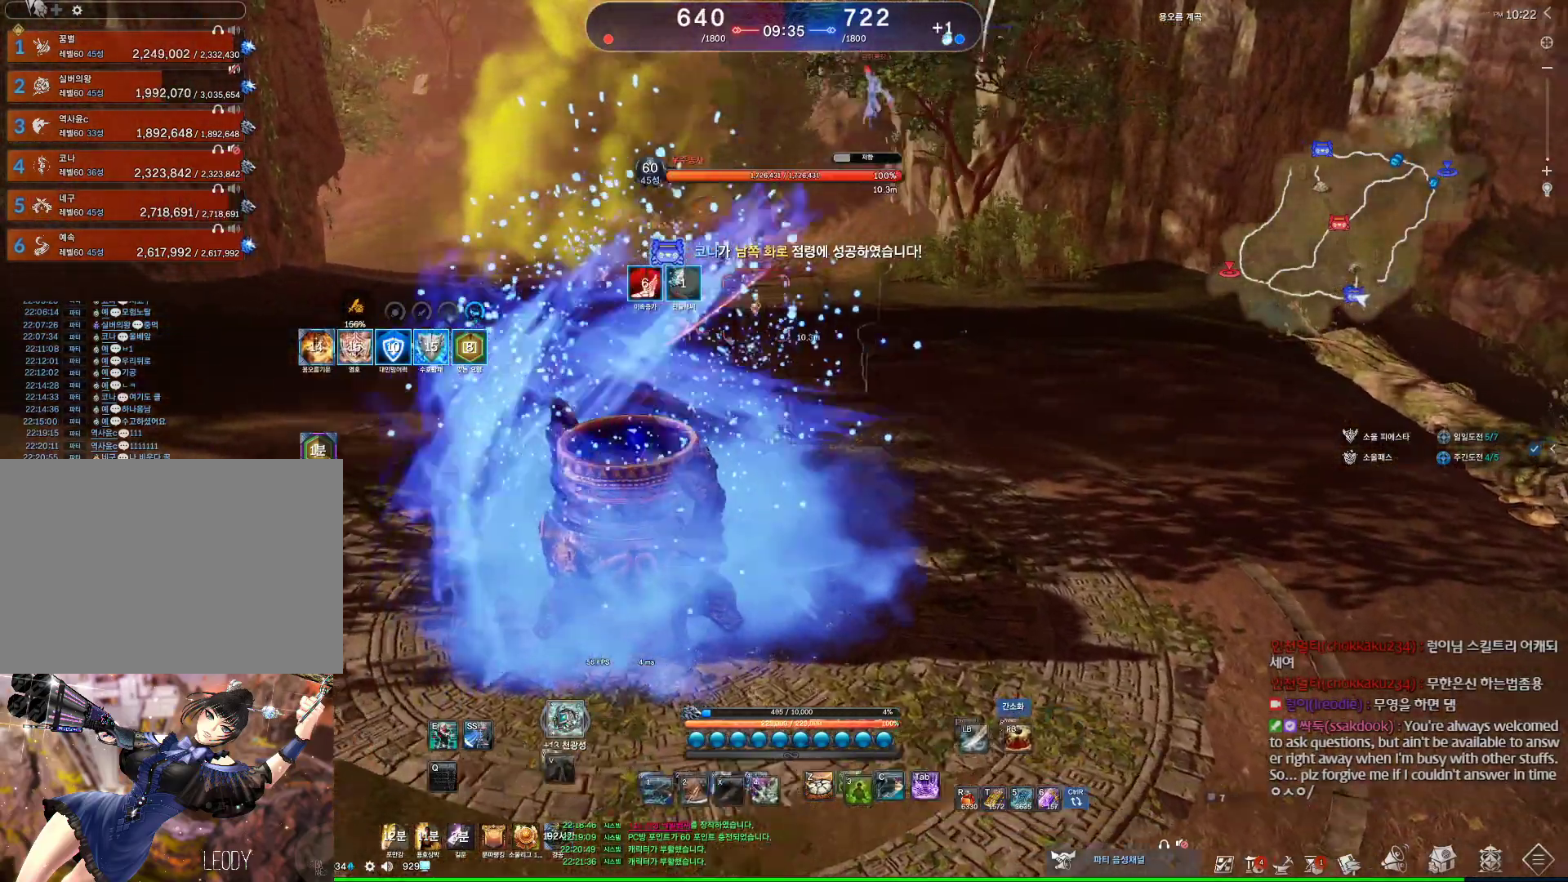
{"keys": ["a"], "mouse": [], "events": [[267, "w", "up"]]}
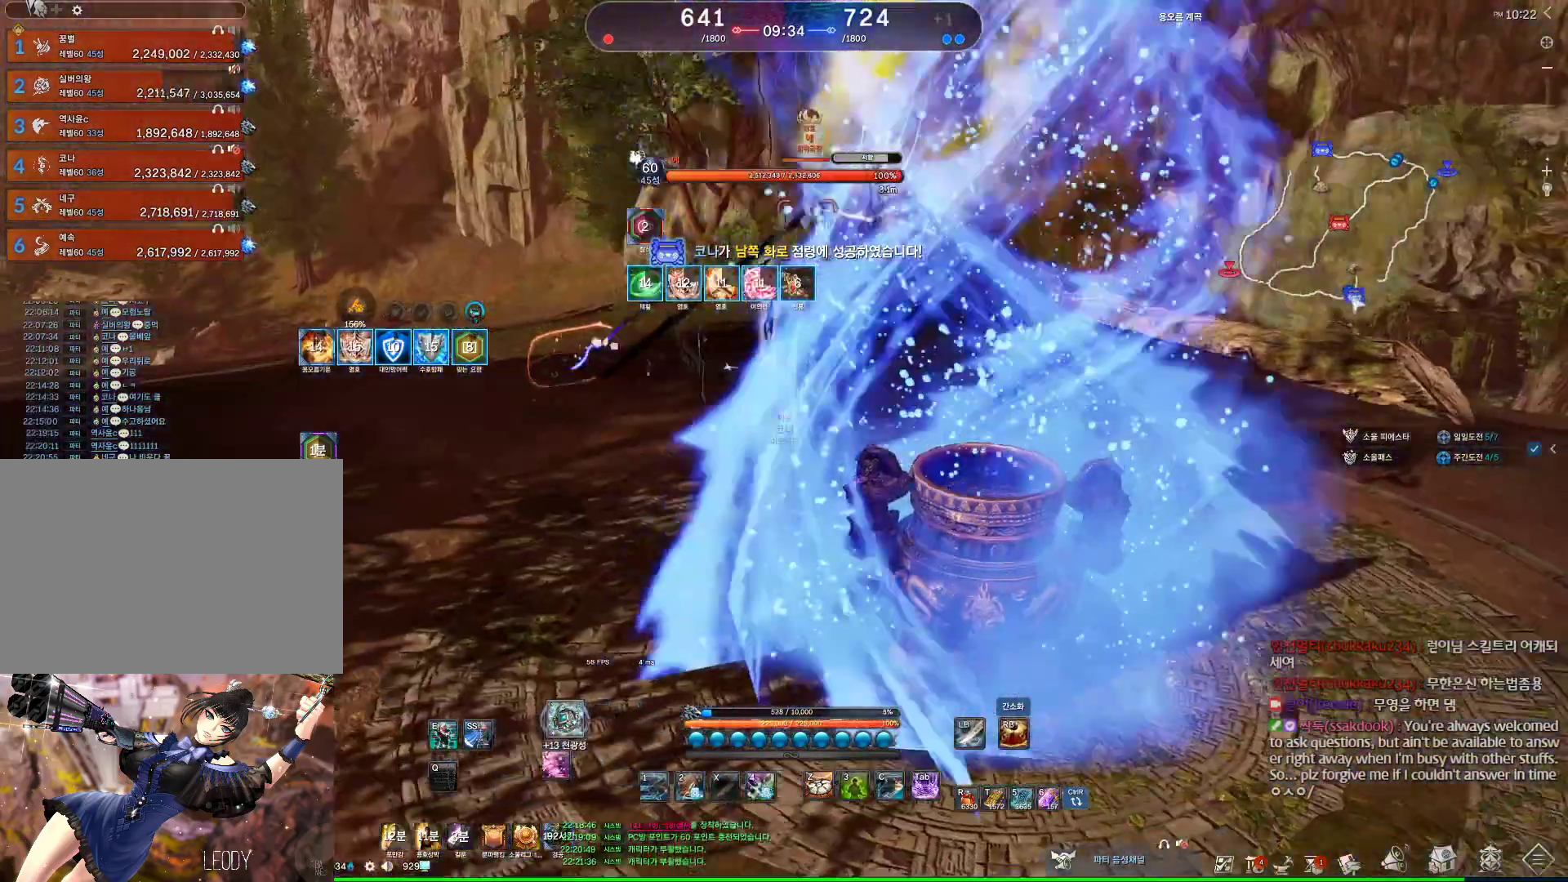
{"keys": ["2", "a"], "mouse": [], "events": [[500, "2", "down"]]}
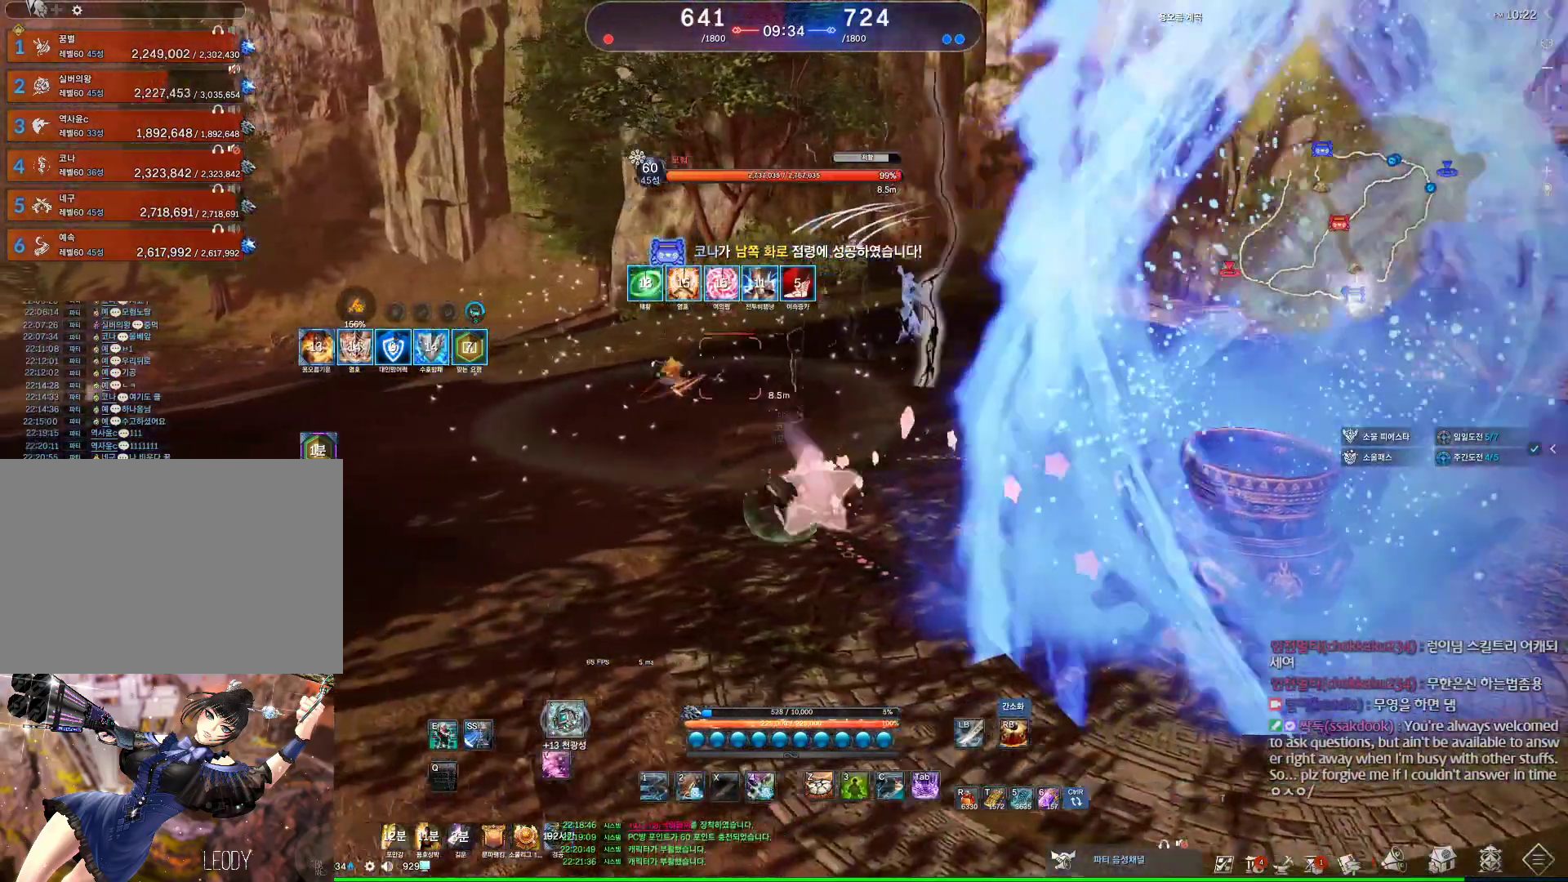
{"keys": ["a"], "mouse": [], "events": [[167, "2", "up"]]}
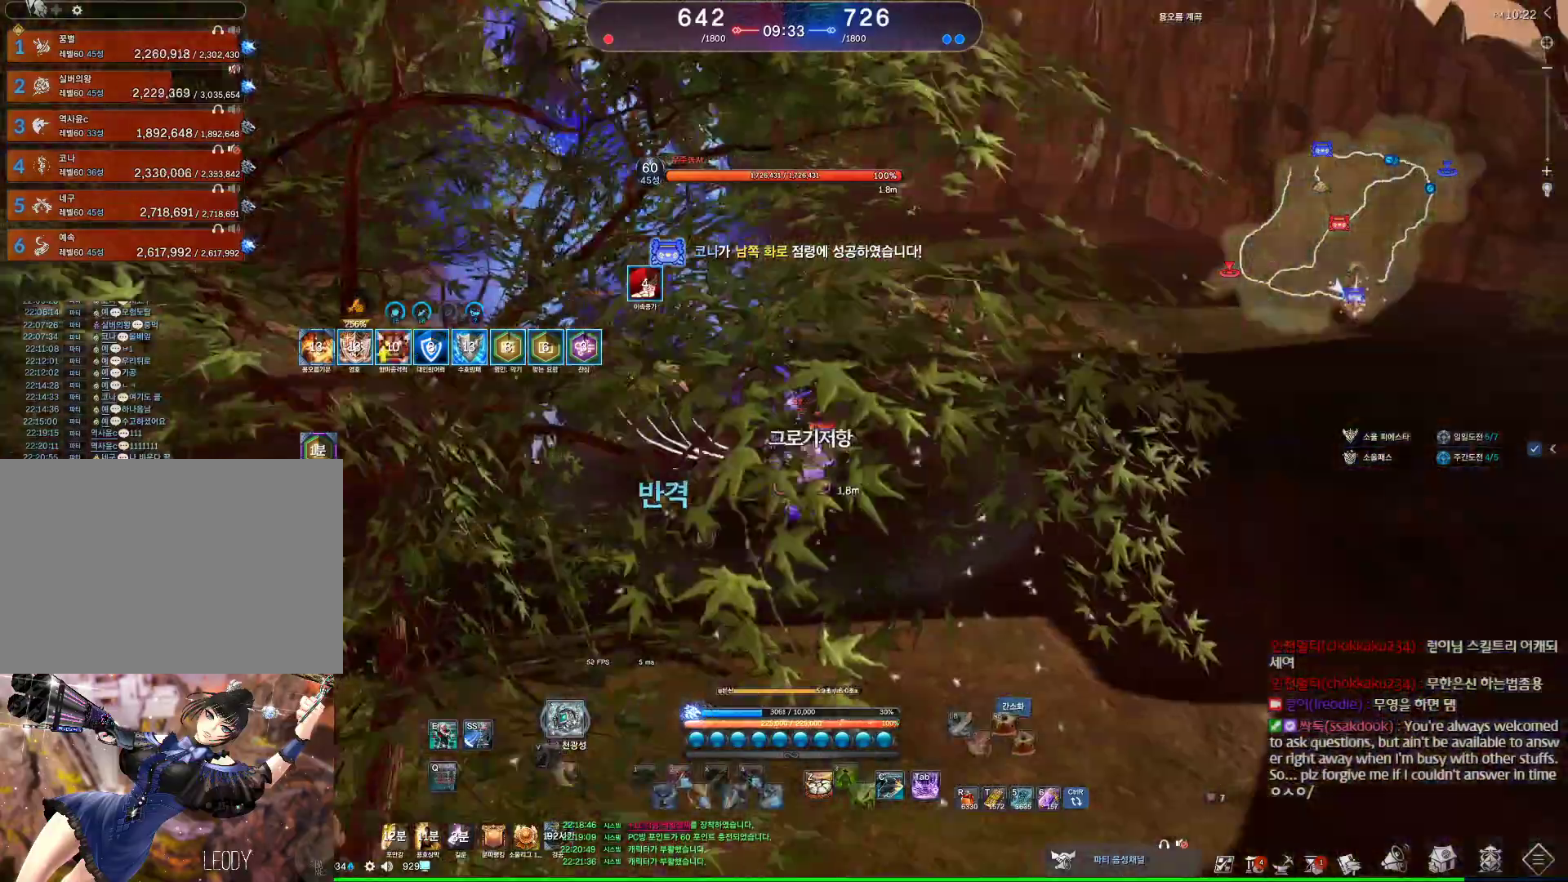
{"keys": ["a"], "mouse": [], "events": []}
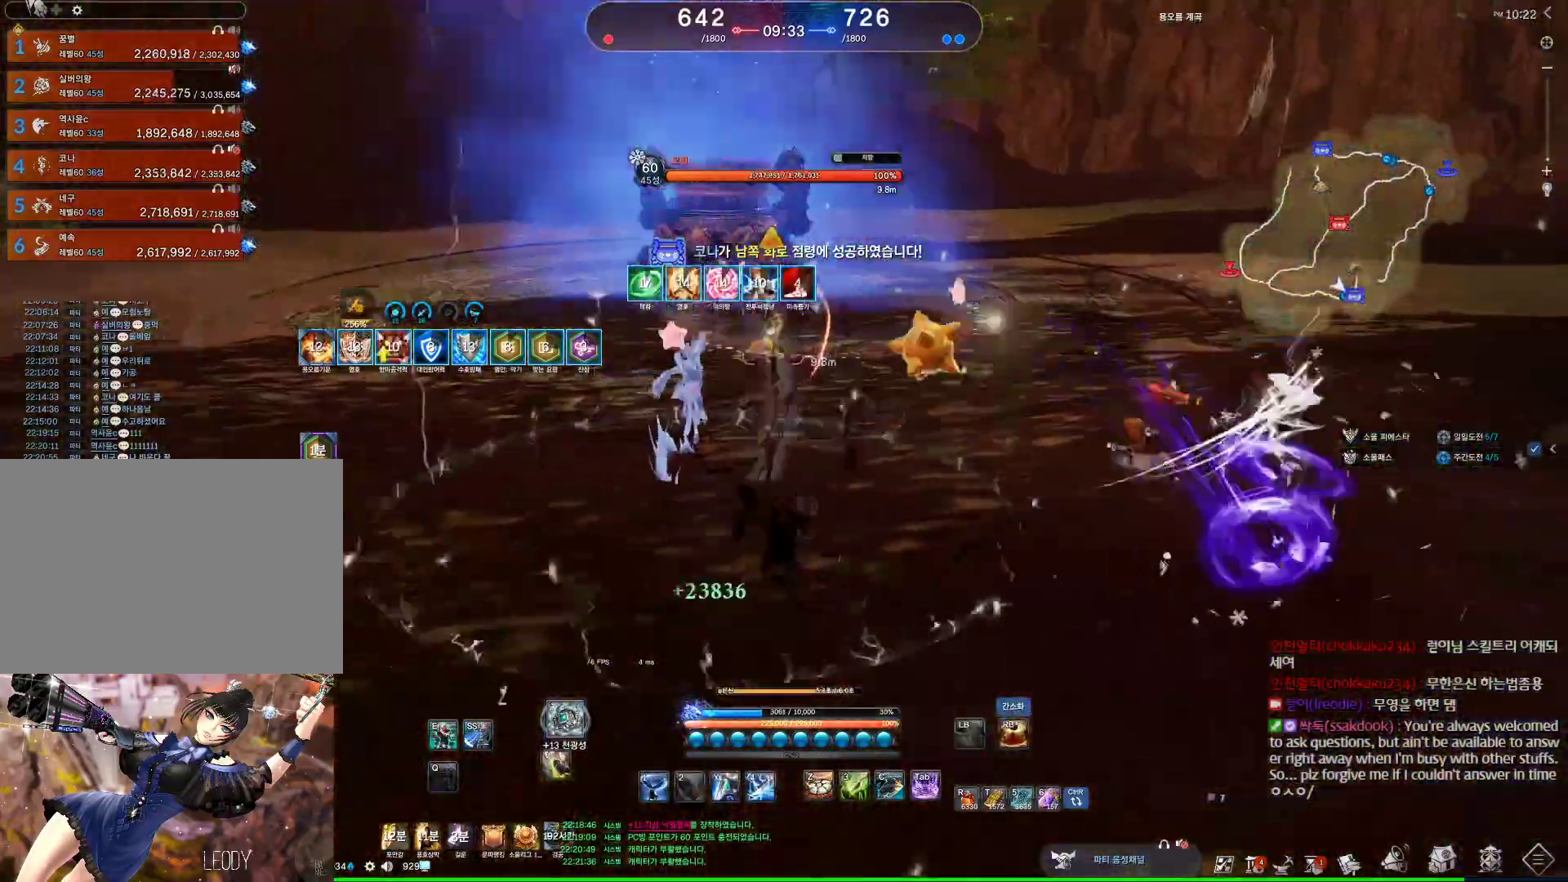
{"keys": ["a"], "mouse": [], "events": []}
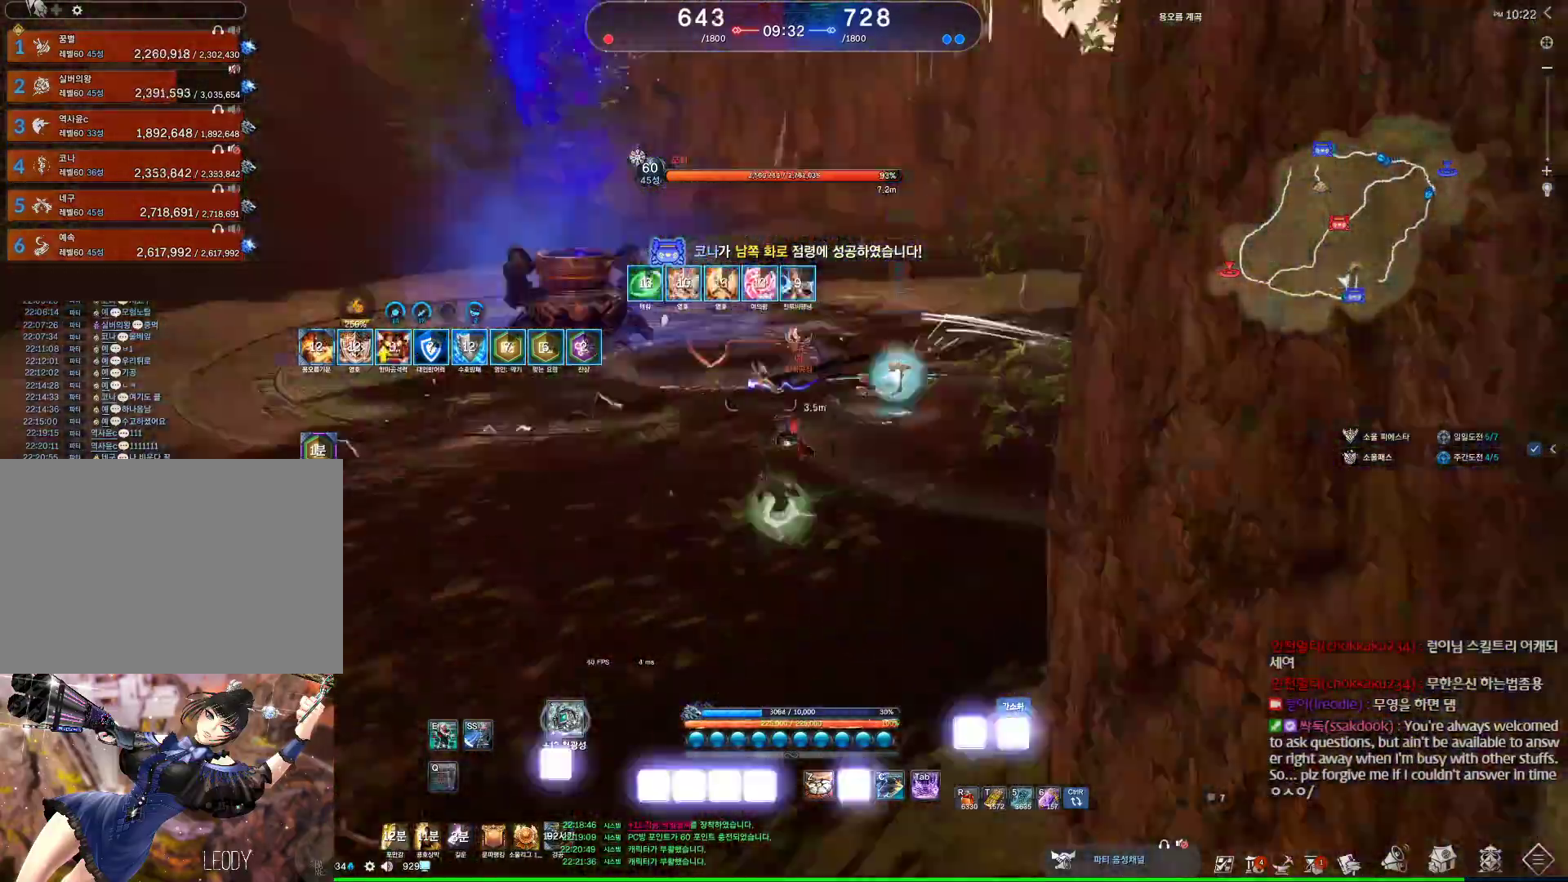
{"keys": [], "mouse": [], "events": [[67, "s", "down"], [100, "a", "up"], [100, "s", "up"], [167, "s", "down"], [300, "s", "up"]]}
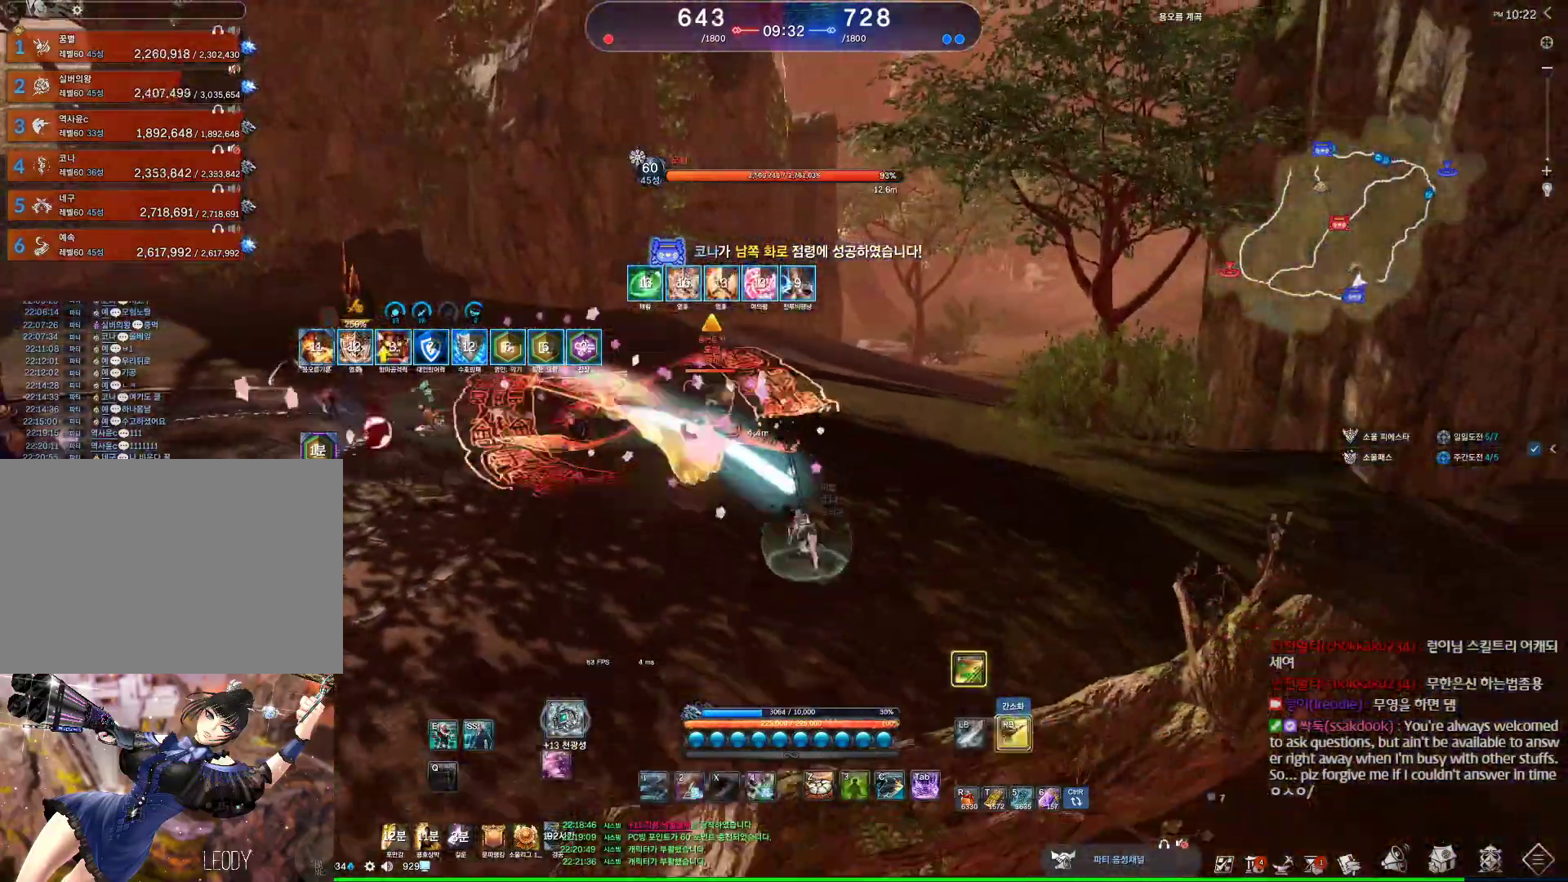
{"keys": ["a"], "mouse": [], "events": [[34, "s", "down"], [134, "s", "up"], [167, "s", "down"], [434, "a", "down"], [434, "s", "up"]]}
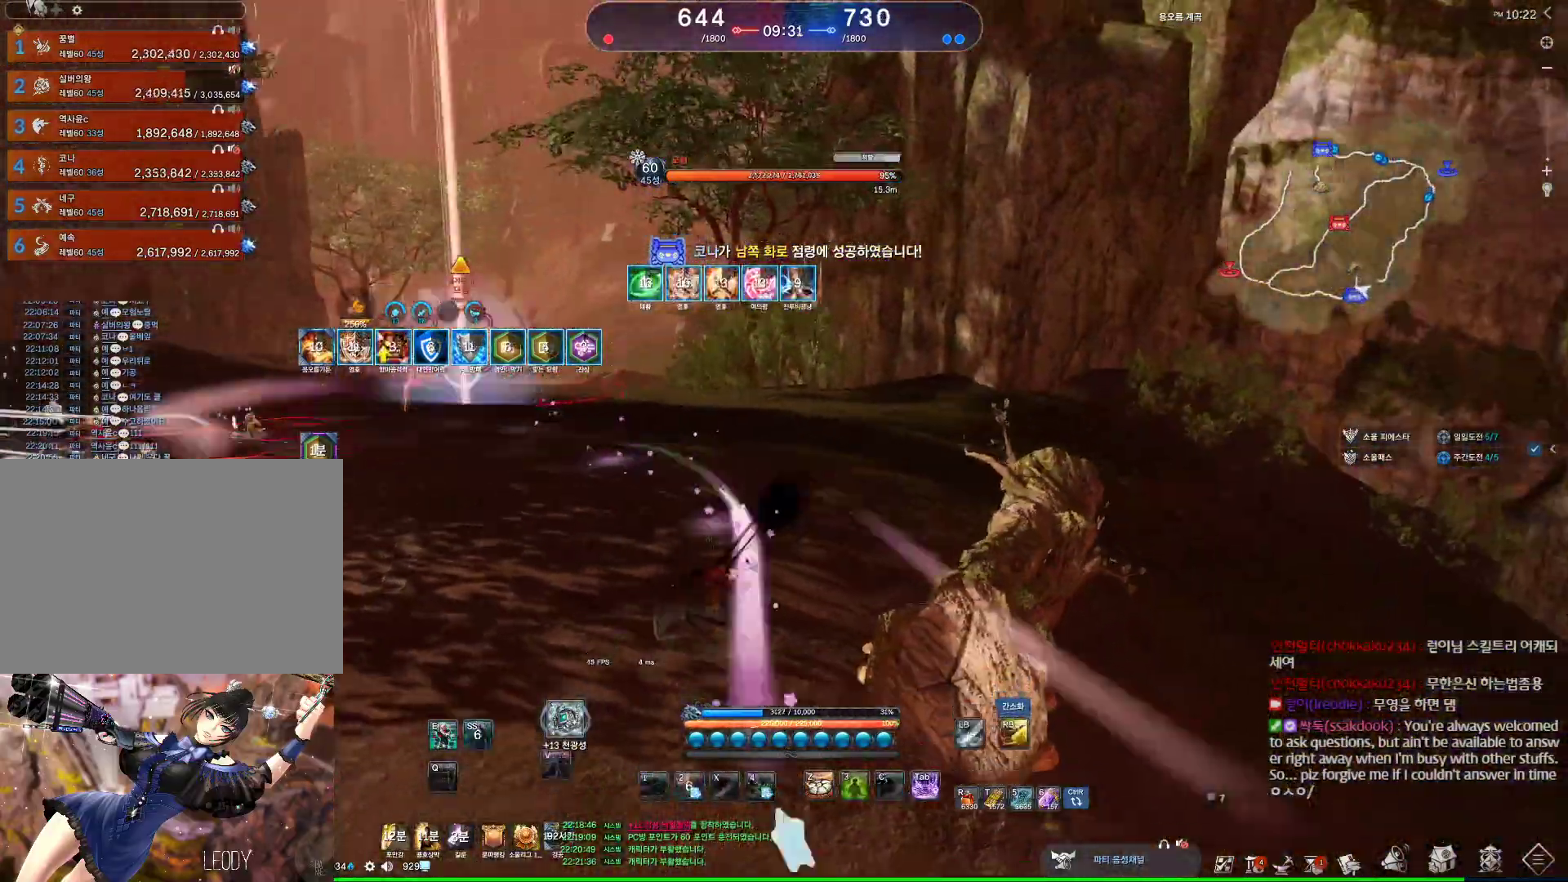
{"keys": ["w"], "mouse": [], "events": [[134, "w", "down"], [167, "mouse_right", "down"], [267, "a", "up"], [267, "mouse_right", "up"]]}
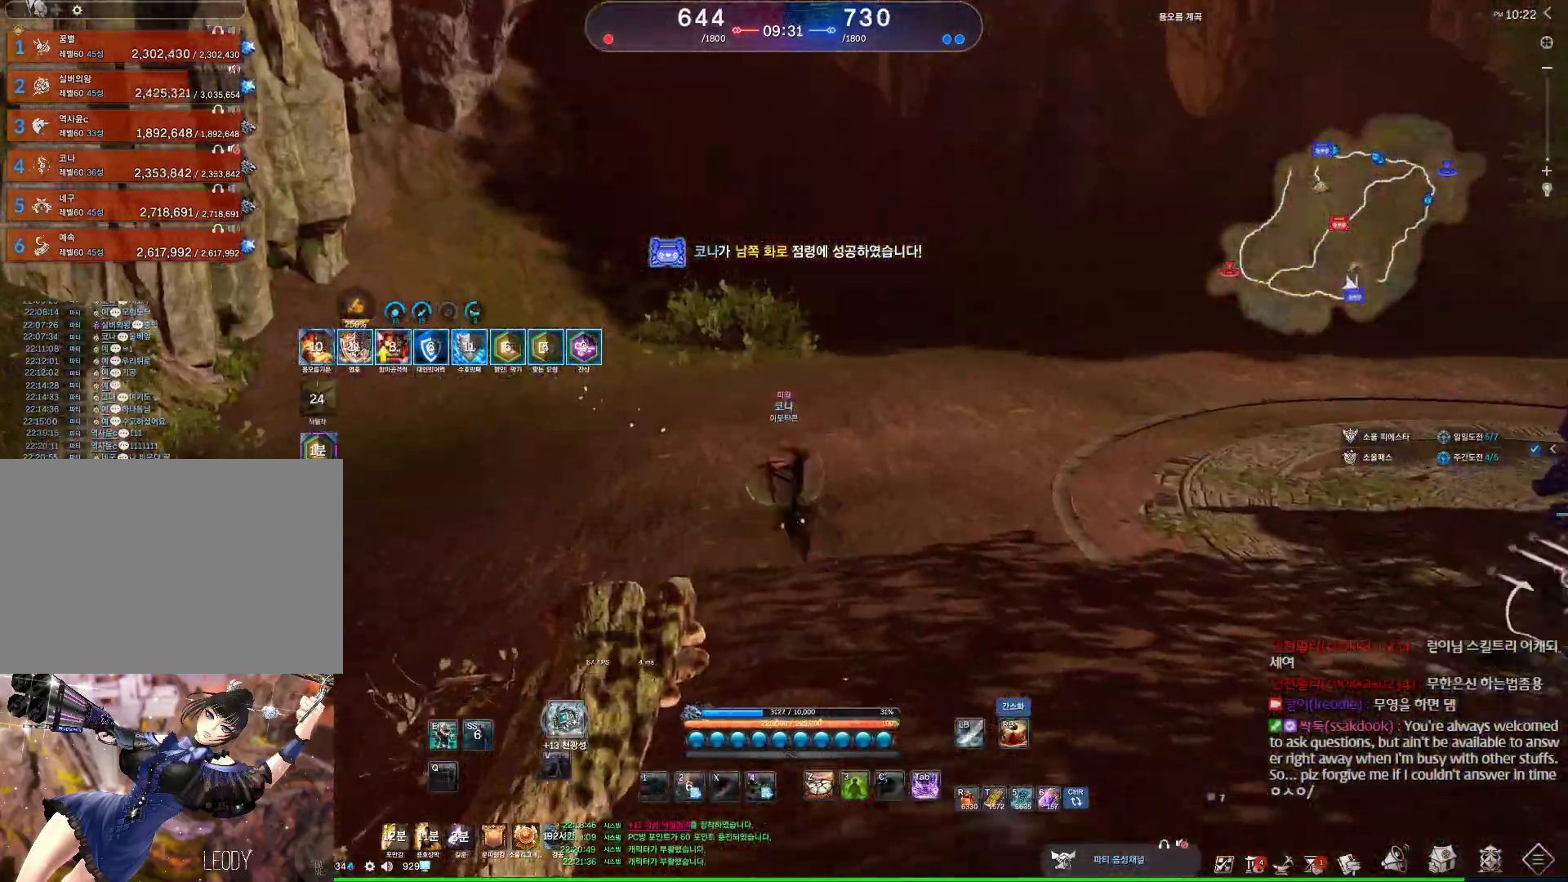
{"keys": ["w"], "mouse": ["wheel"], "events": [[234, "mouse_wheel", "down"], [300, "tab", "down"], [434, "tab", "up"]]}
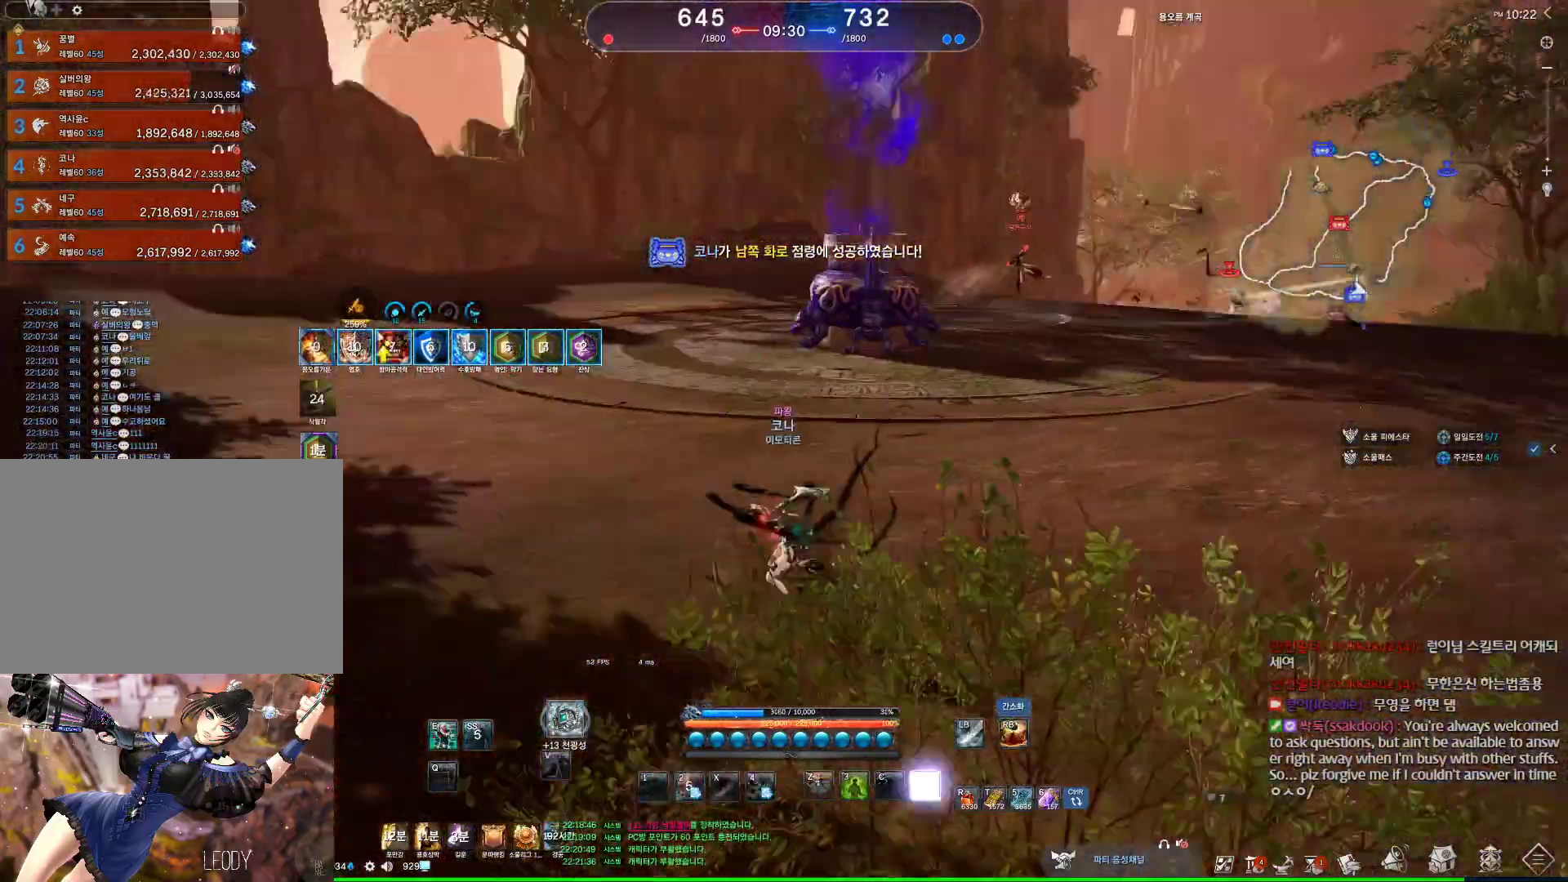
{"keys": ["w"], "mouse": ["wheel"], "events": []}
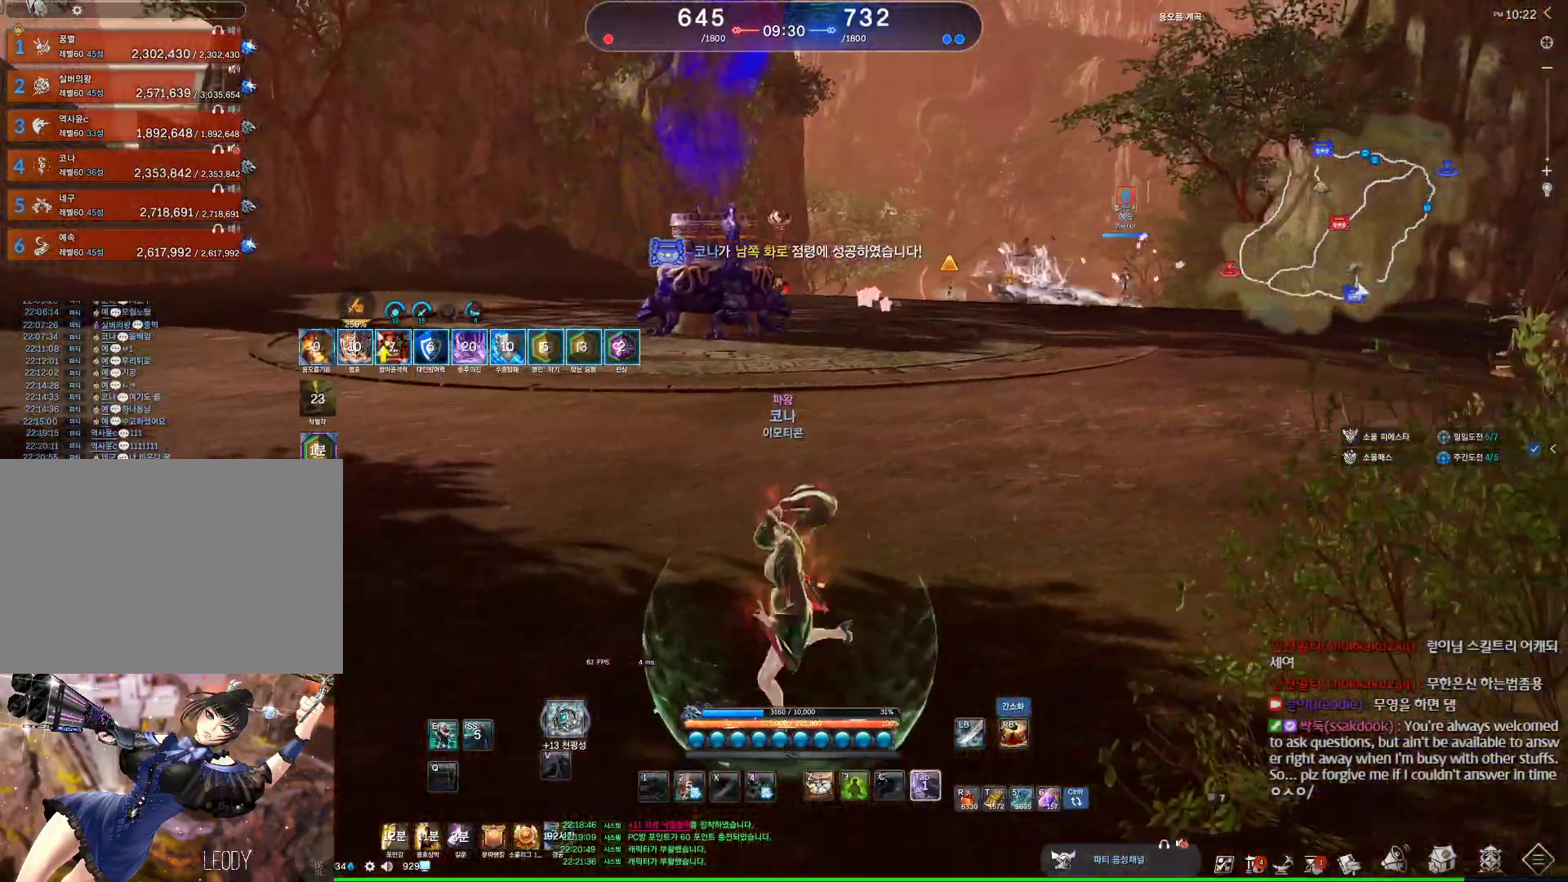
{"keys": ["a"], "mouse": [], "events": [[34, "mouse_wheel", "up"], [134, "a", "down"], [134, "w", "up"]]}
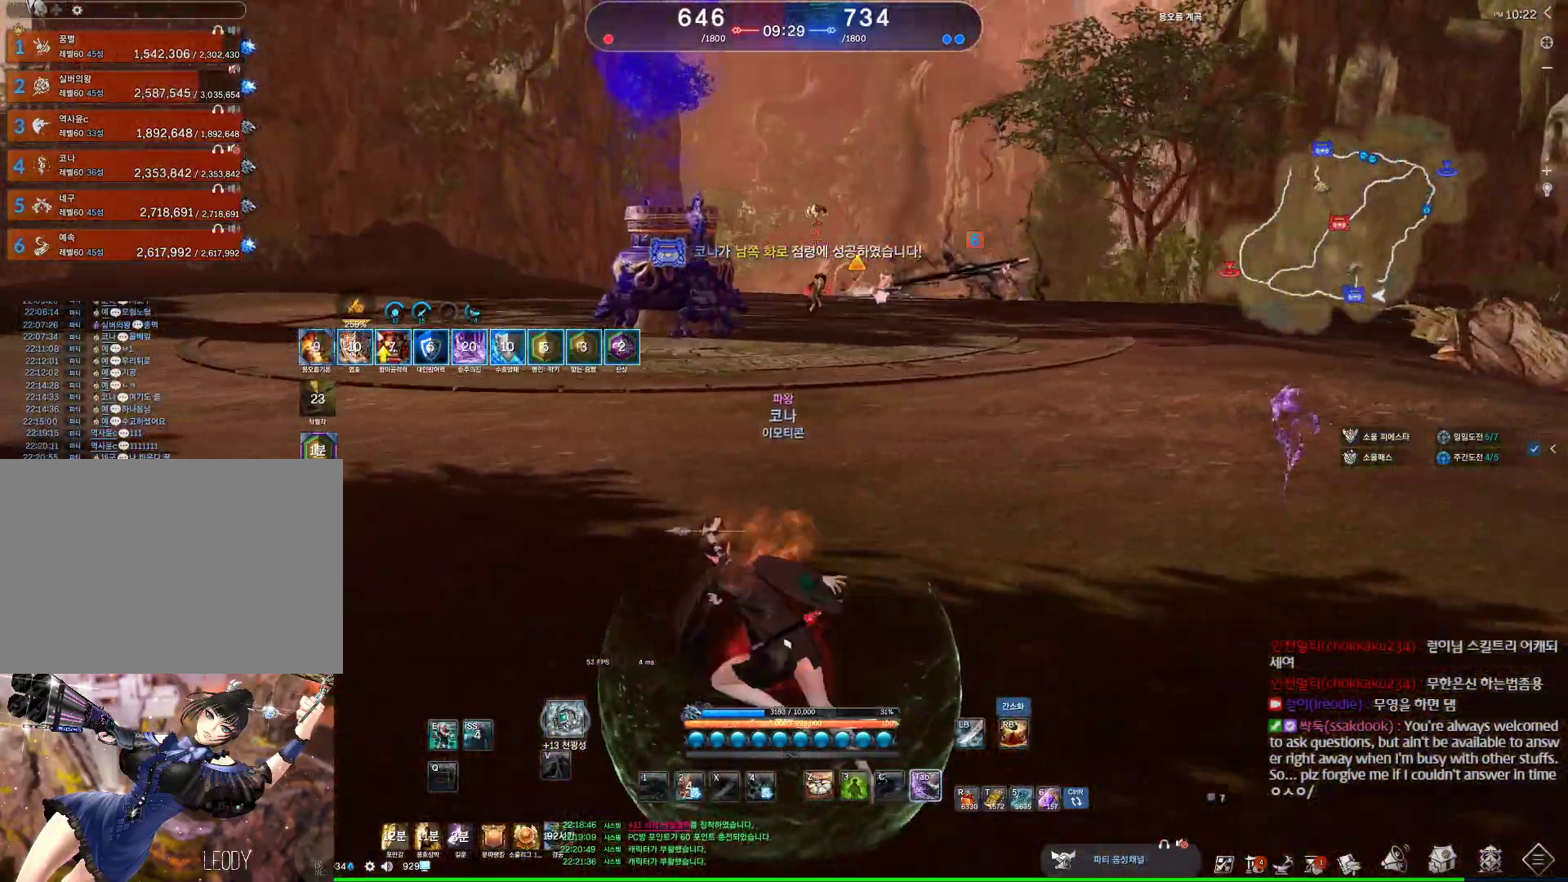
{"keys": ["a"], "mouse": [], "events": []}
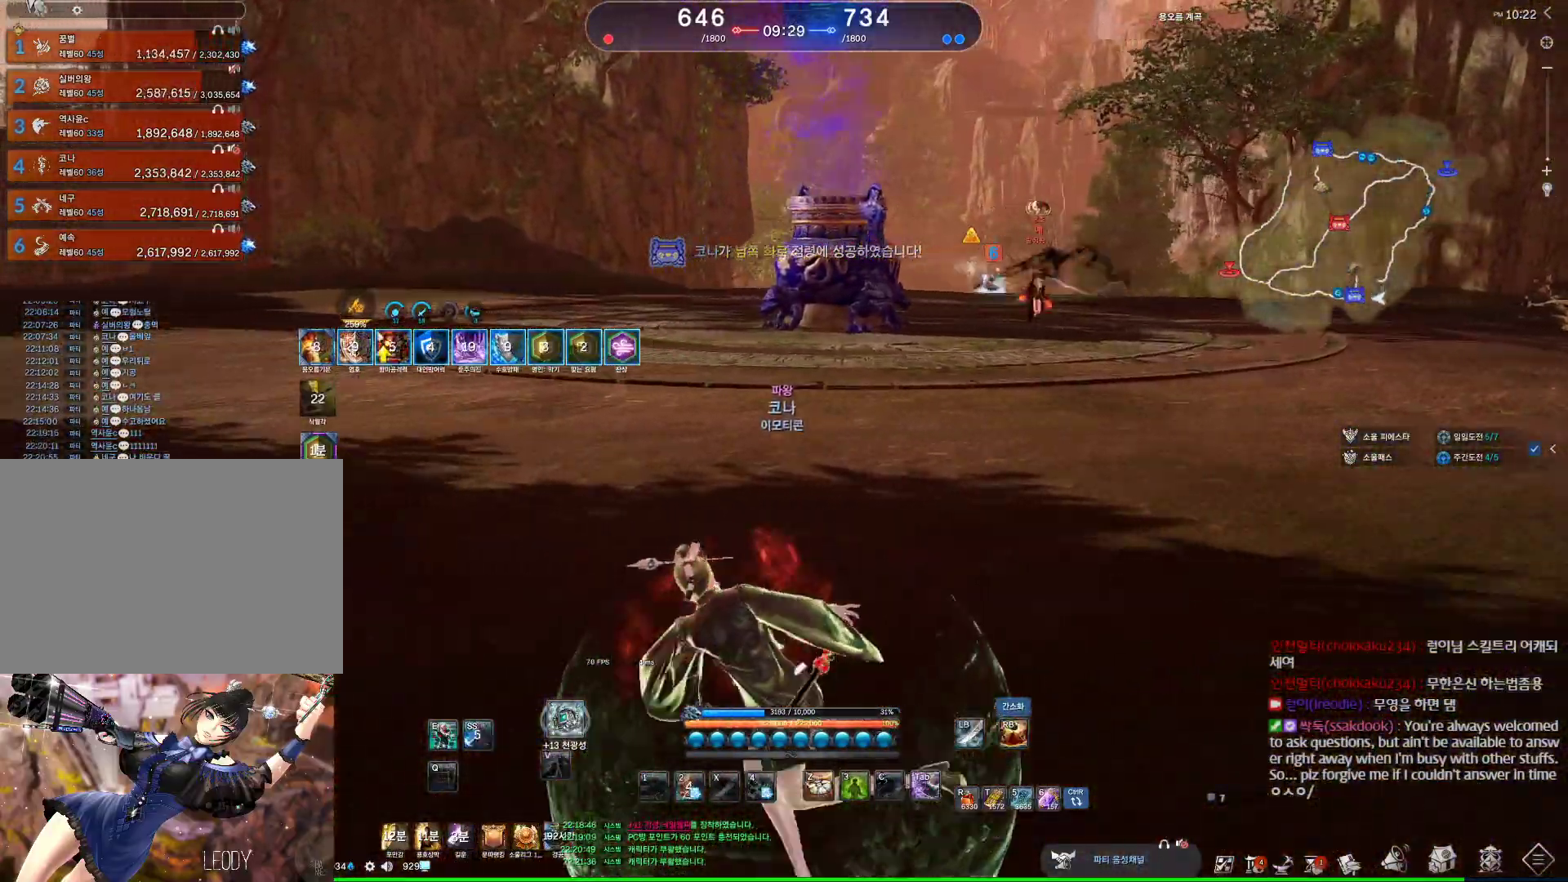
{"keys": ["a"], "mouse": [], "events": []}
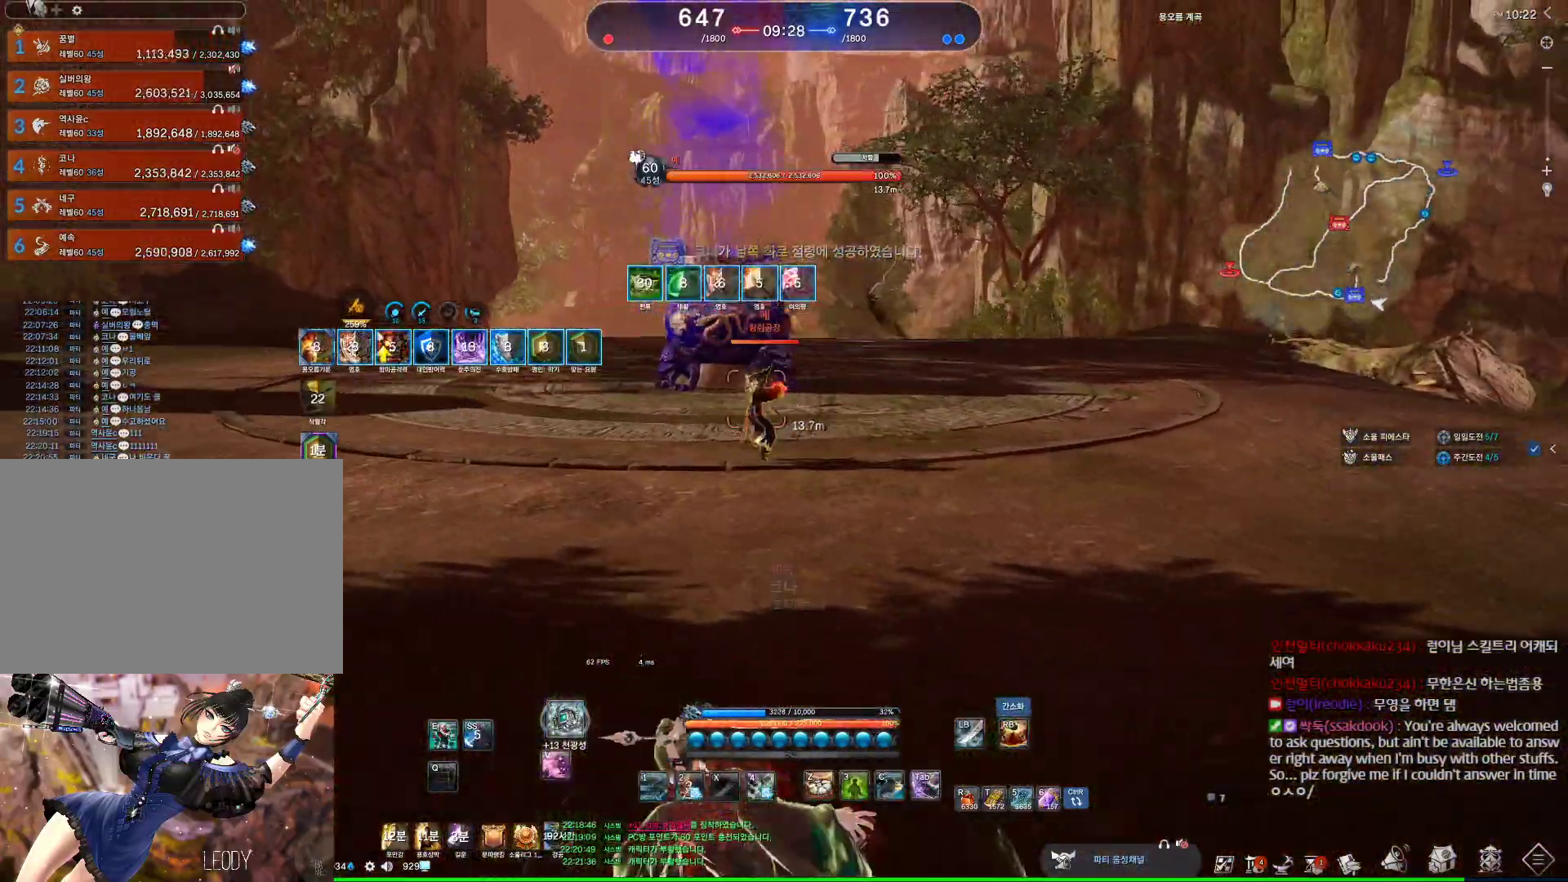
{"keys": ["a", "q"], "mouse": [], "events": [[367, "q", "down"], [467, "q", "up"], [500, "q", "down"]]}
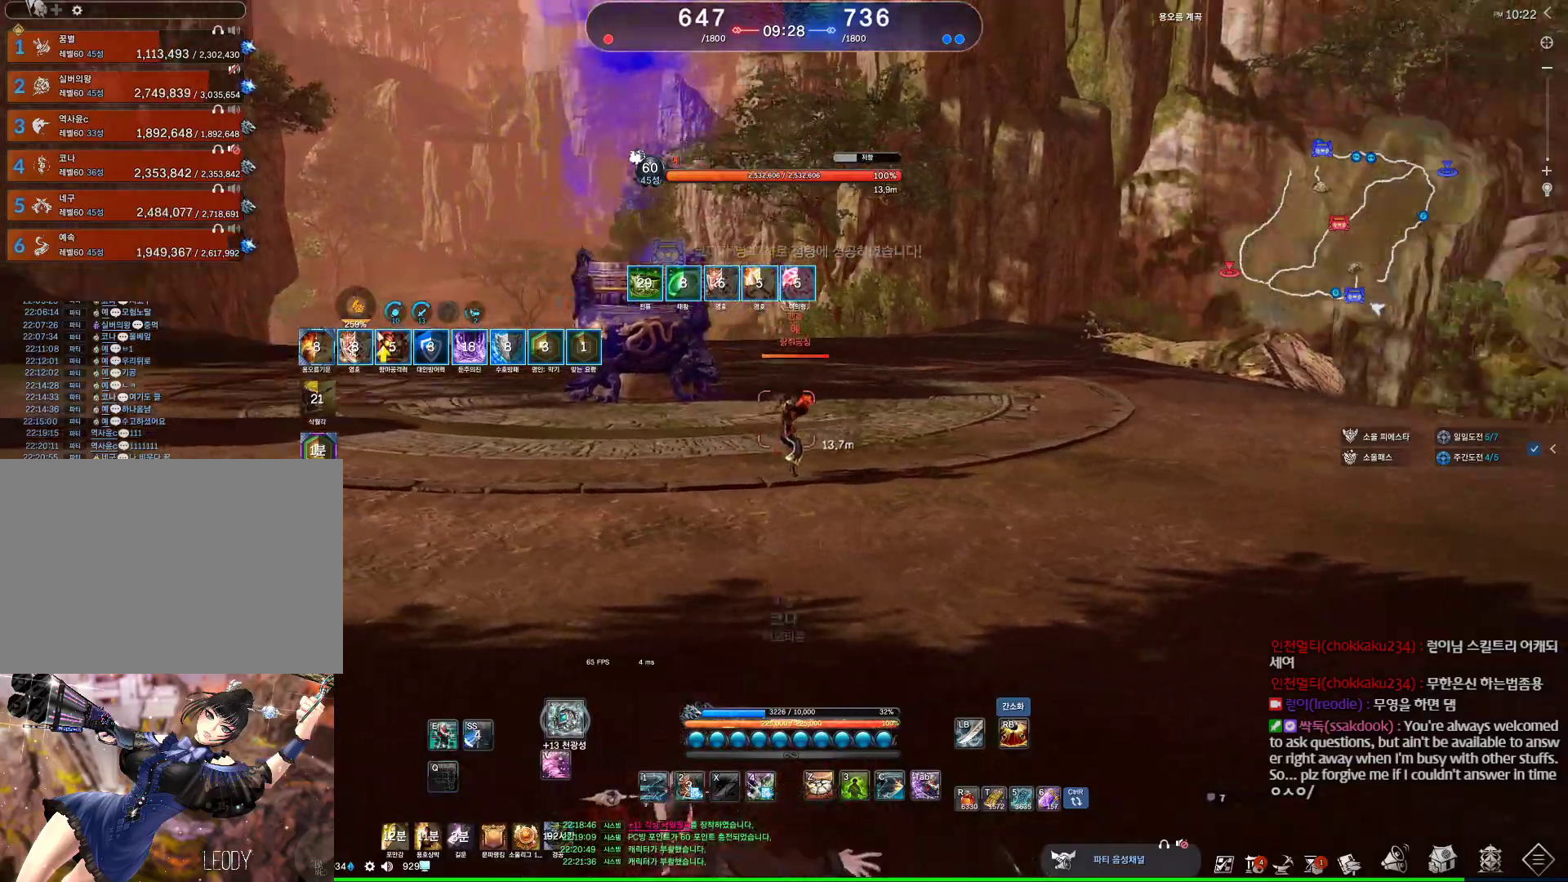
{"keys": ["a", "q"], "mouse": [], "events": [[100, "q", "up"], [167, "q", "down"], [234, "q", "up"], [300, "q", "down"], [400, "q", "up"], [434, "q", "down"]]}
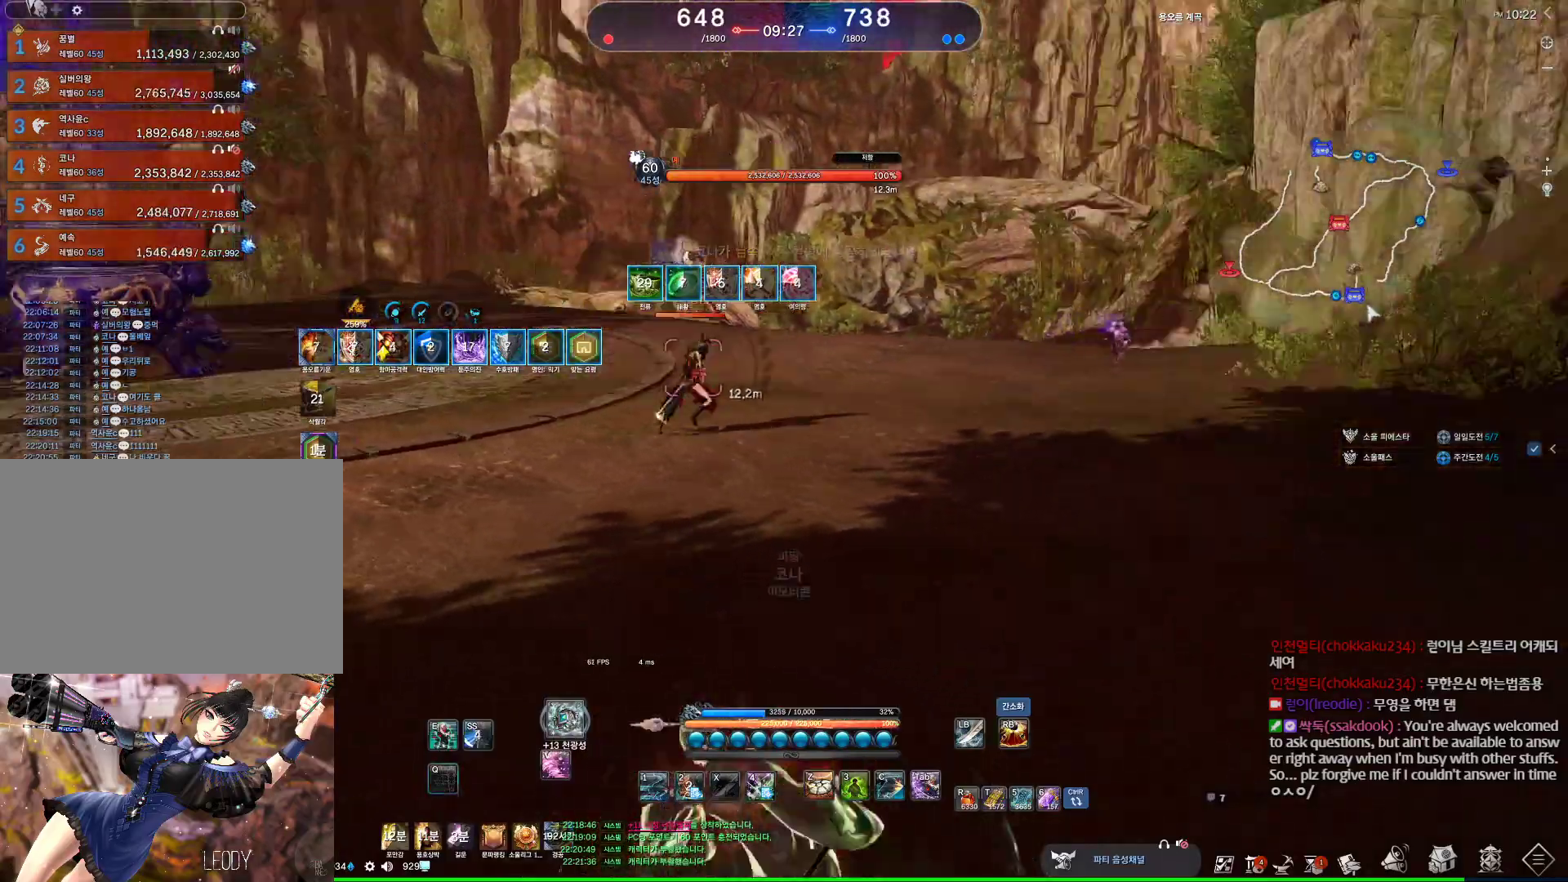
{"keys": ["a"], "mouse": [], "events": [[34, "q", "up"], [67, "q", "down"], [167, "q", "up"], [234, "q", "down"], [300, "q", "up"], [367, "q", "down"], [500, "q", "up"]]}
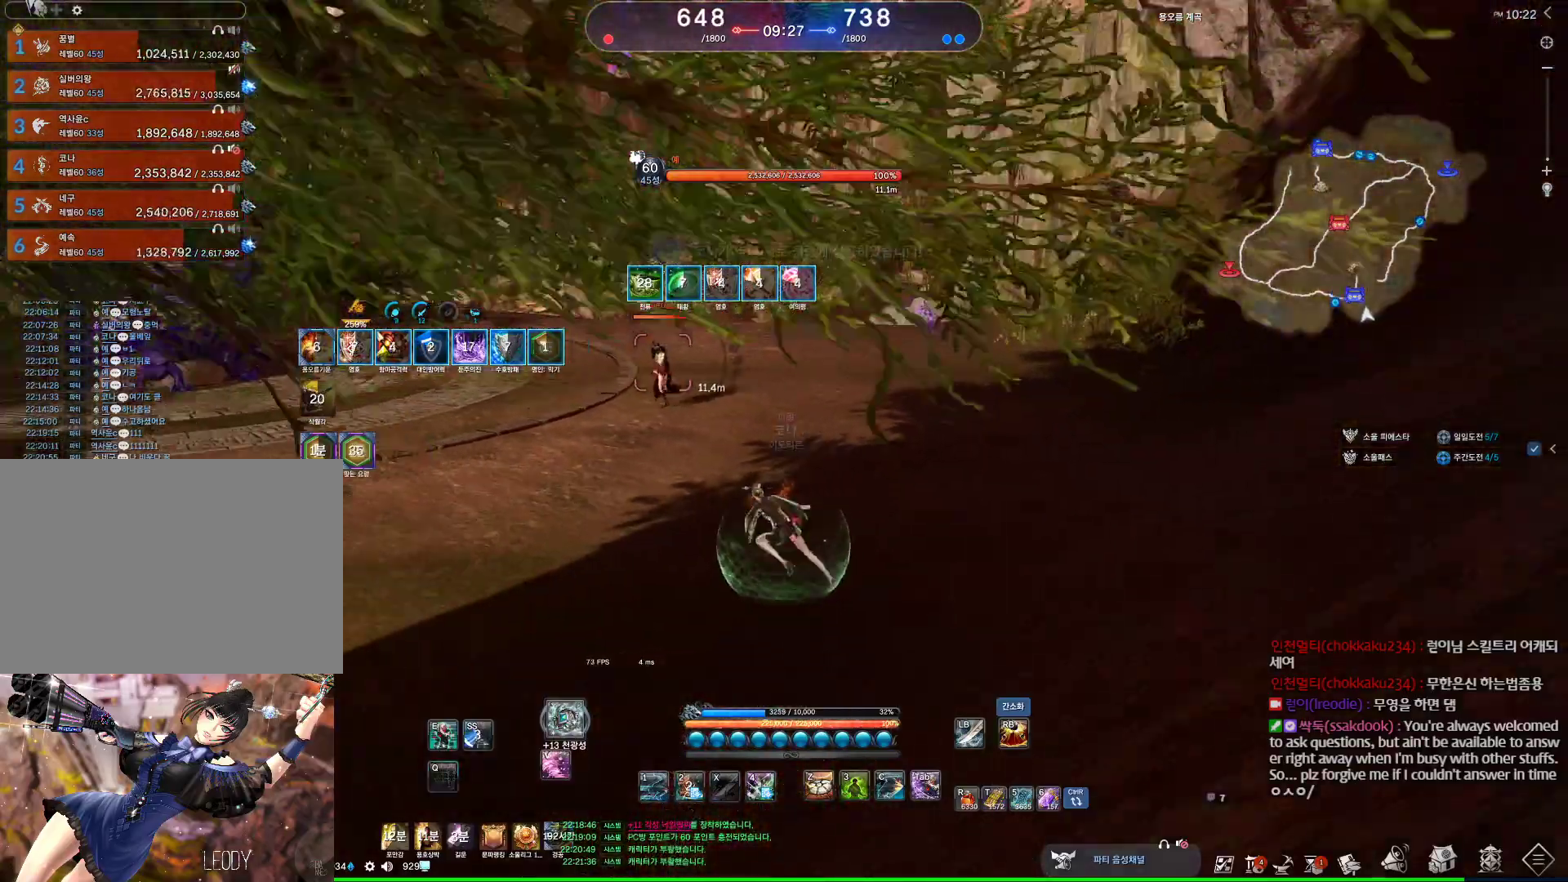
{"keys": ["a"], "mouse": [], "events": [[34, "q", "down"], [134, "q", "up"], [200, "q", "down"], [267, "q", "up"], [334, "q", "down"], [400, "q", "up"], [467, "q", "down"], [500, "q", "up"]]}
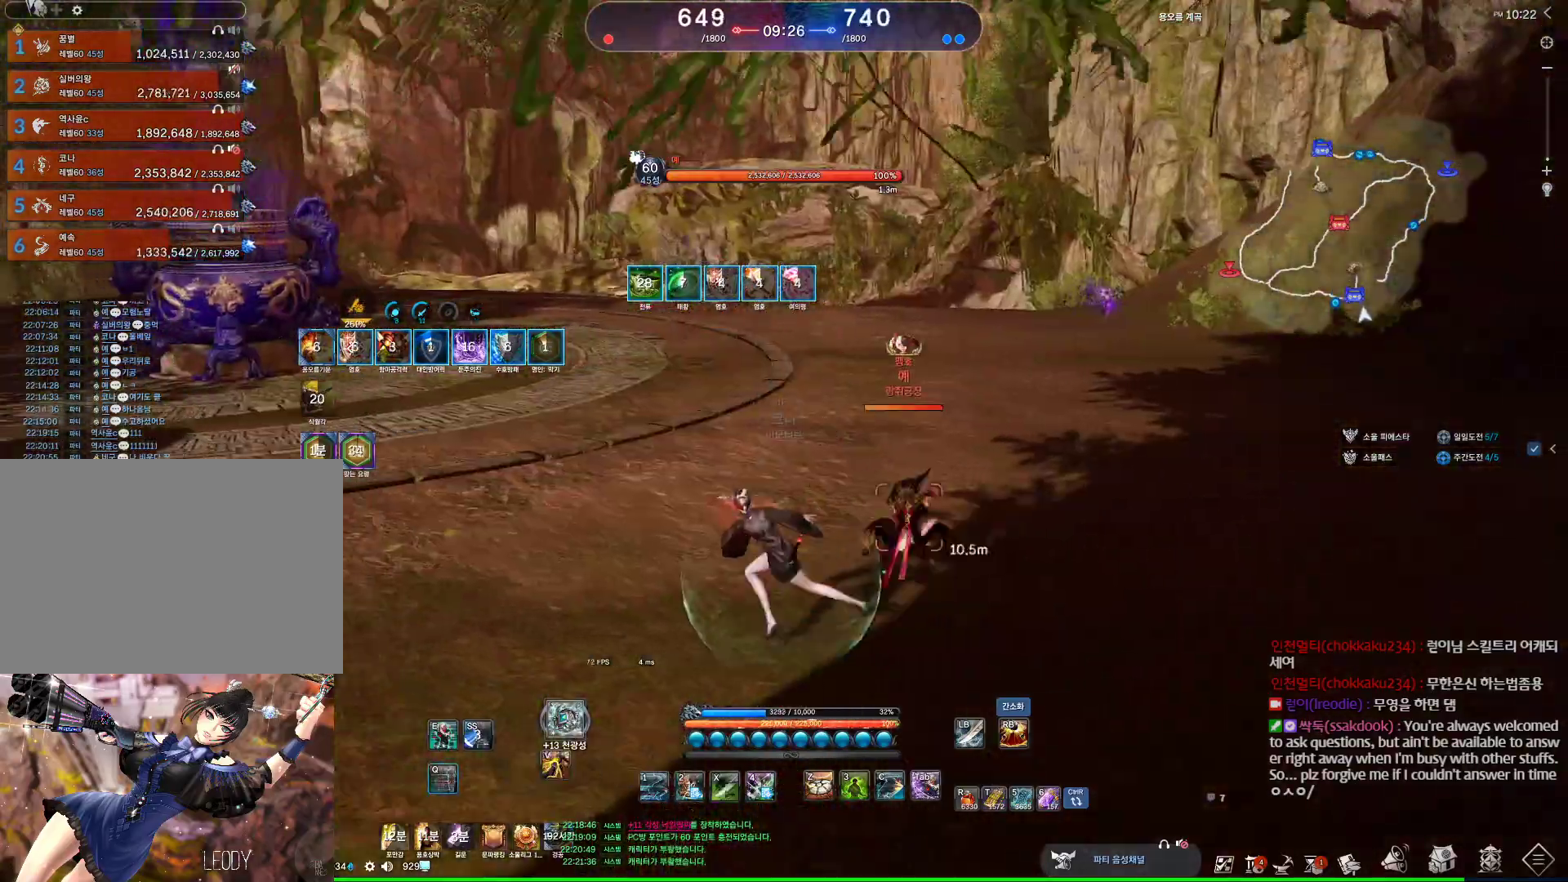
{"keys": ["a"], "mouse": [], "events": [[100, "q", "down"], [200, "q", "up"], [300, "q", "down"], [334, "q", "up"]]}
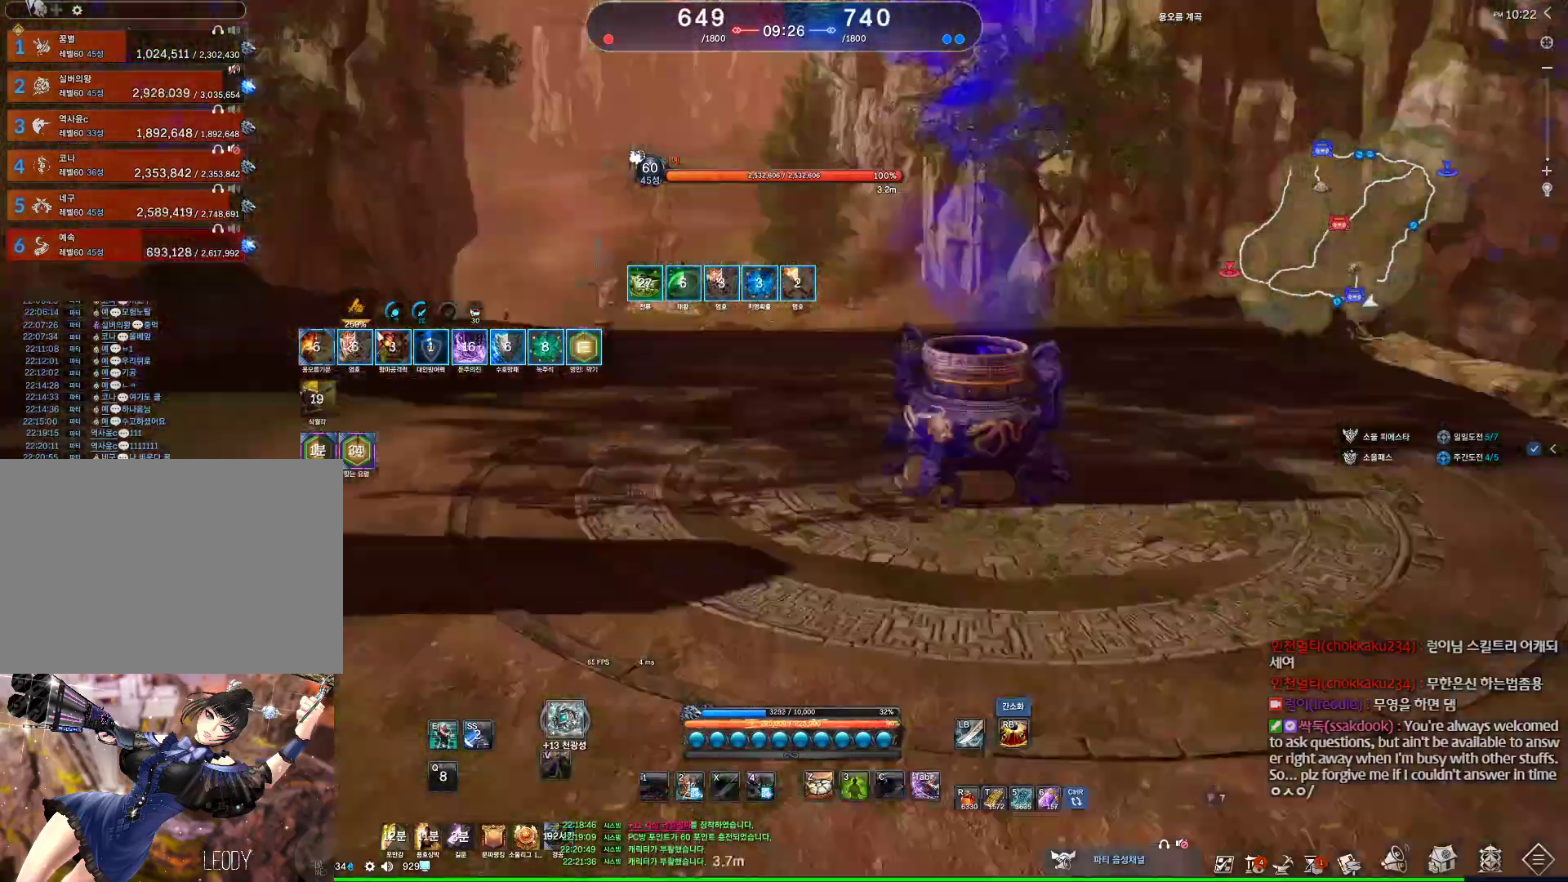
{"keys": ["s"], "mouse": [], "events": [[200, "s", "down"], [267, "a", "up"], [267, "s", "up"], [367, "s", "down"]]}
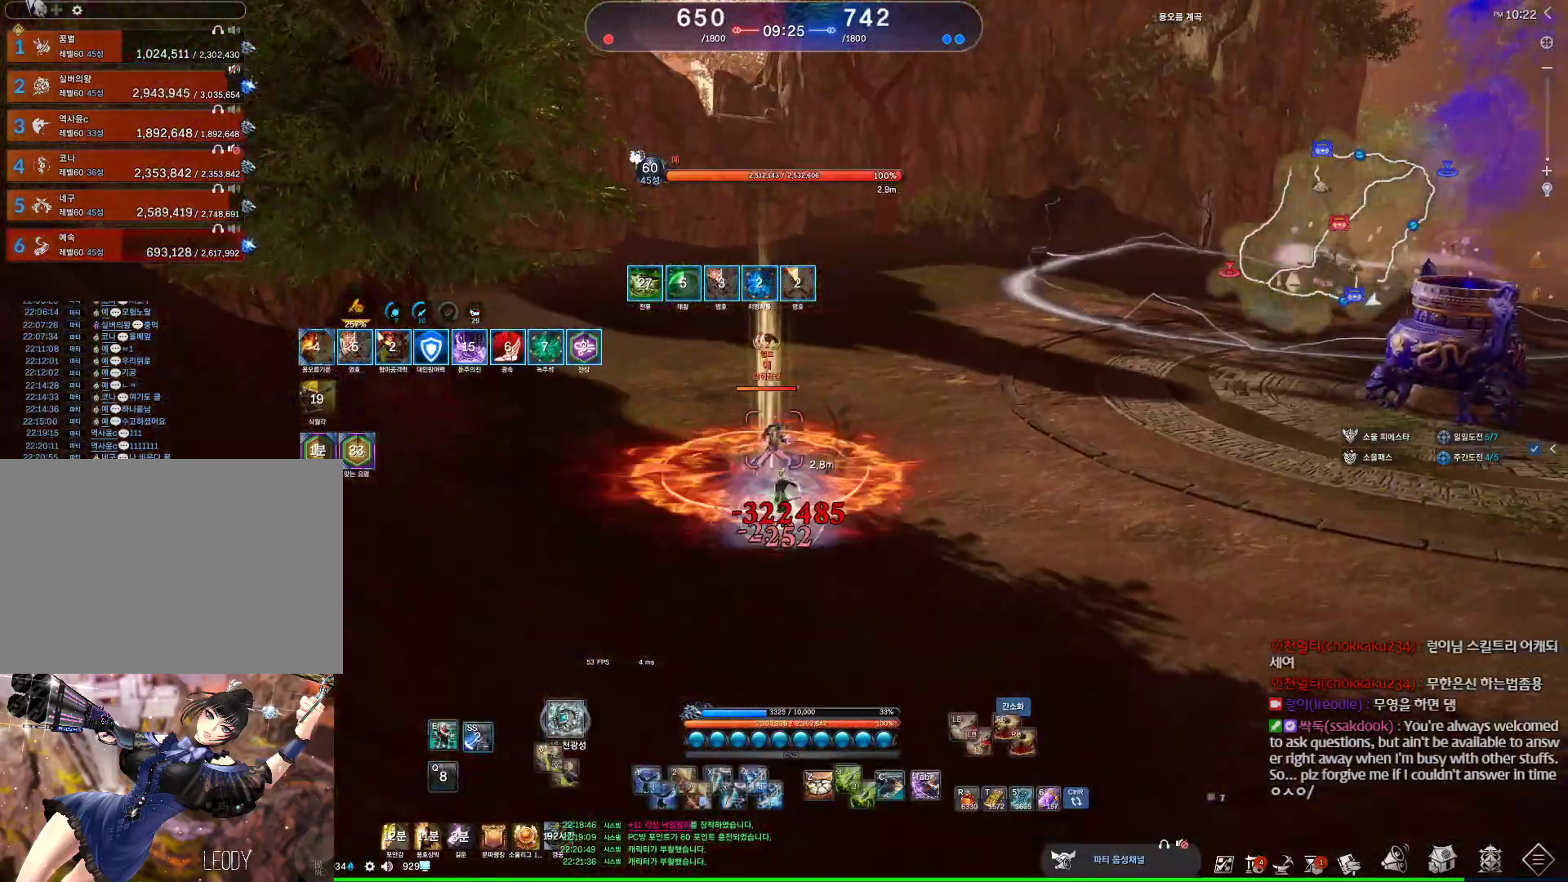
{"keys": ["a", "e"], "mouse": [], "events": [[67, "s", "up"], [100, "f", "down"], [134, "f", "up"], [300, "e", "down"], [500, "a", "down"]]}
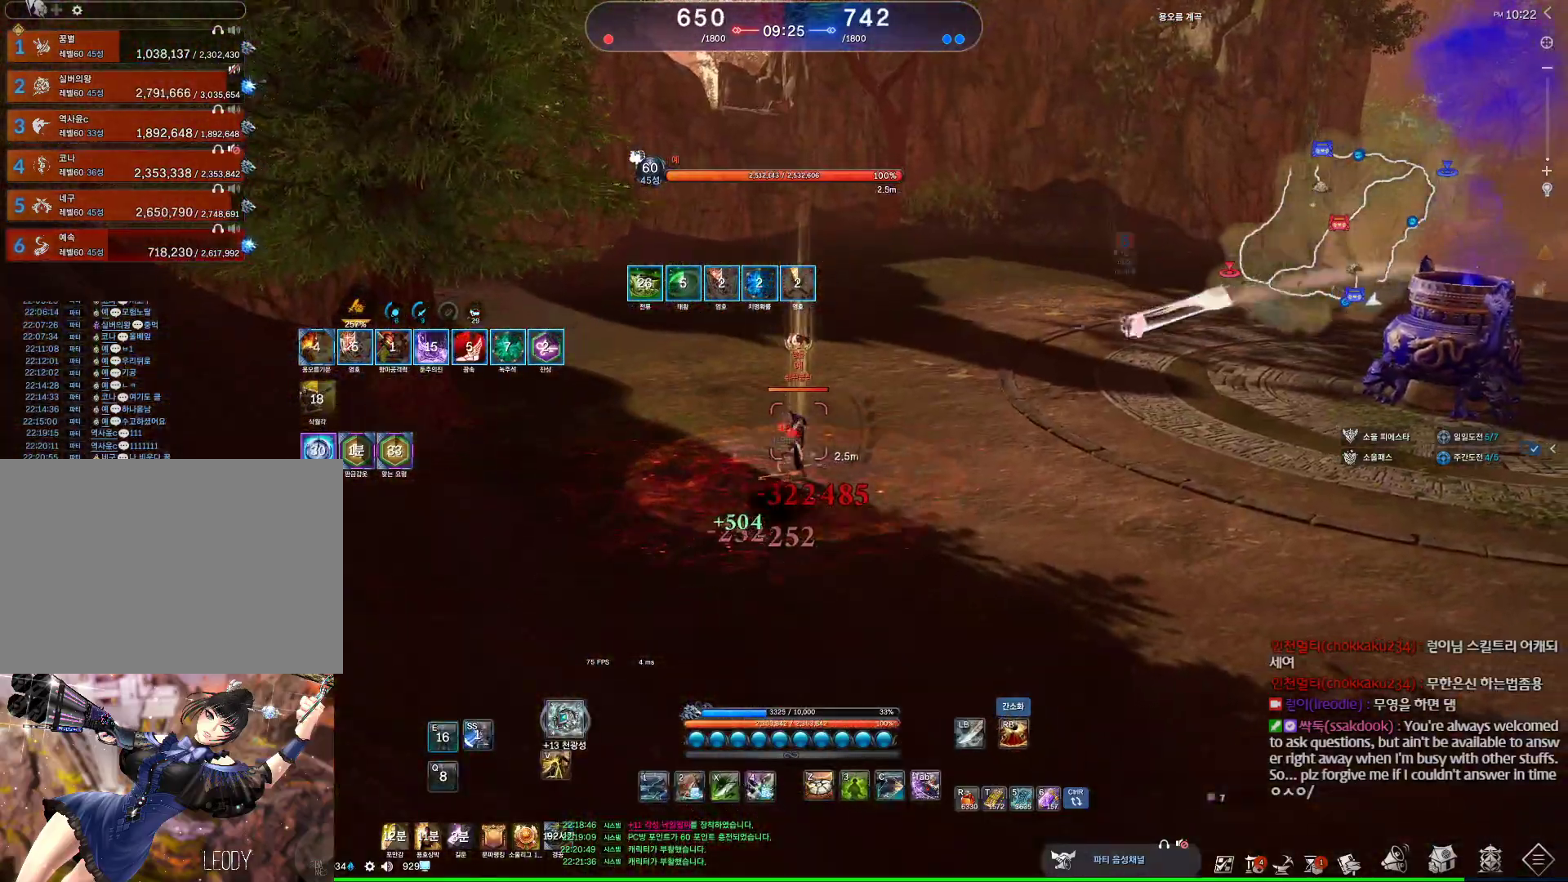
{"keys": ["2", "a", "space"], "mouse": [], "events": [[167, "e", "up"], [400, "space", "down"], [467, "2", "down"]]}
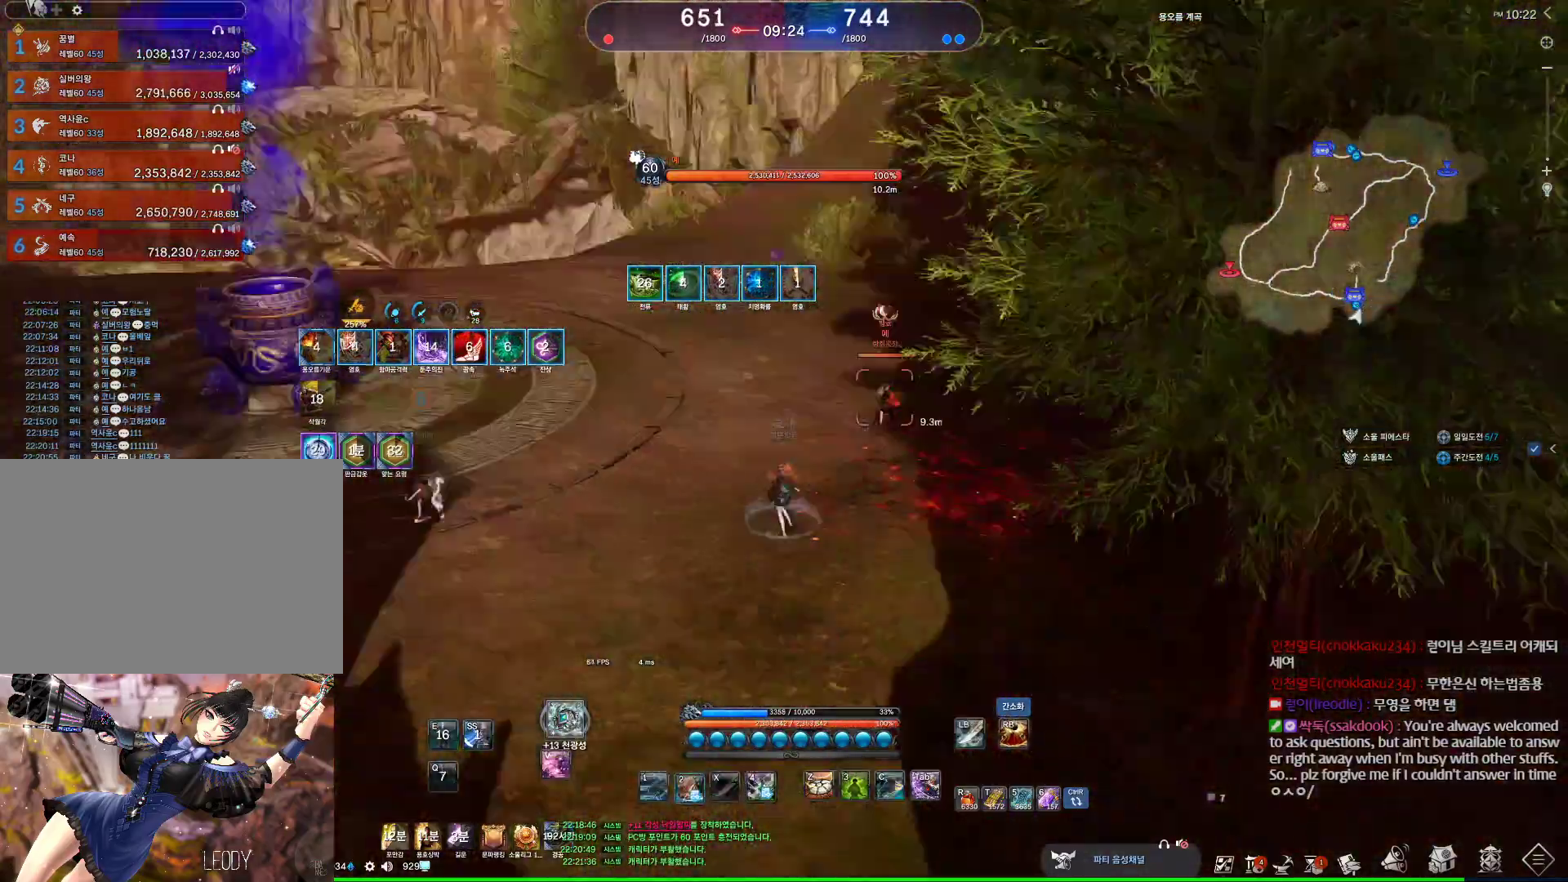
{"keys": ["a"], "mouse": [], "events": [[34, "2", "up"], [34, "space", "up"]]}
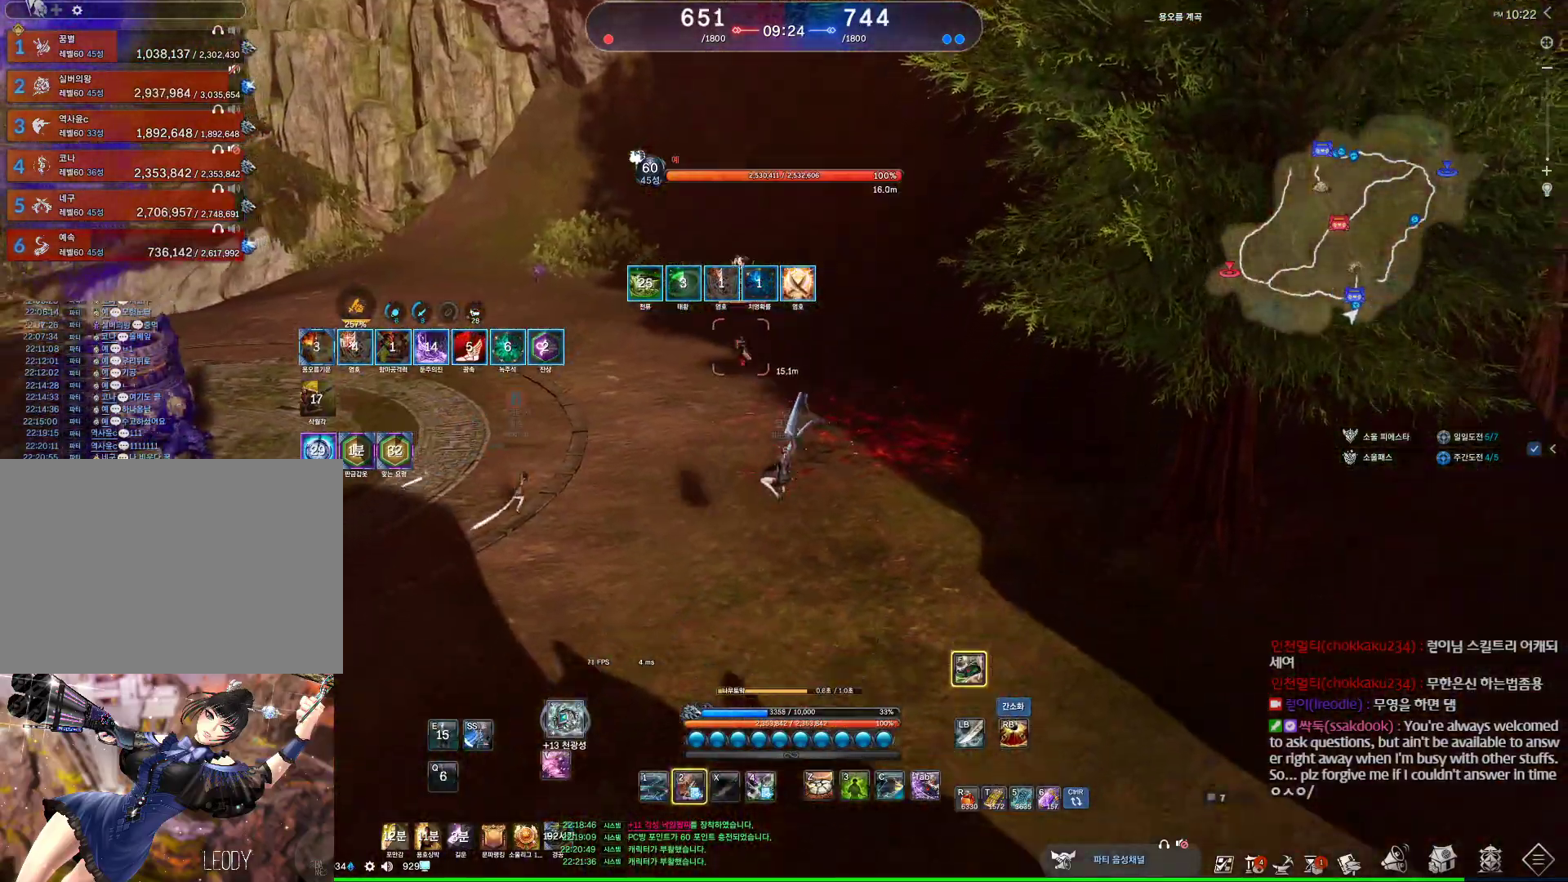
{"keys": ["a", "w"], "mouse": [], "events": [[467, "w", "down"]]}
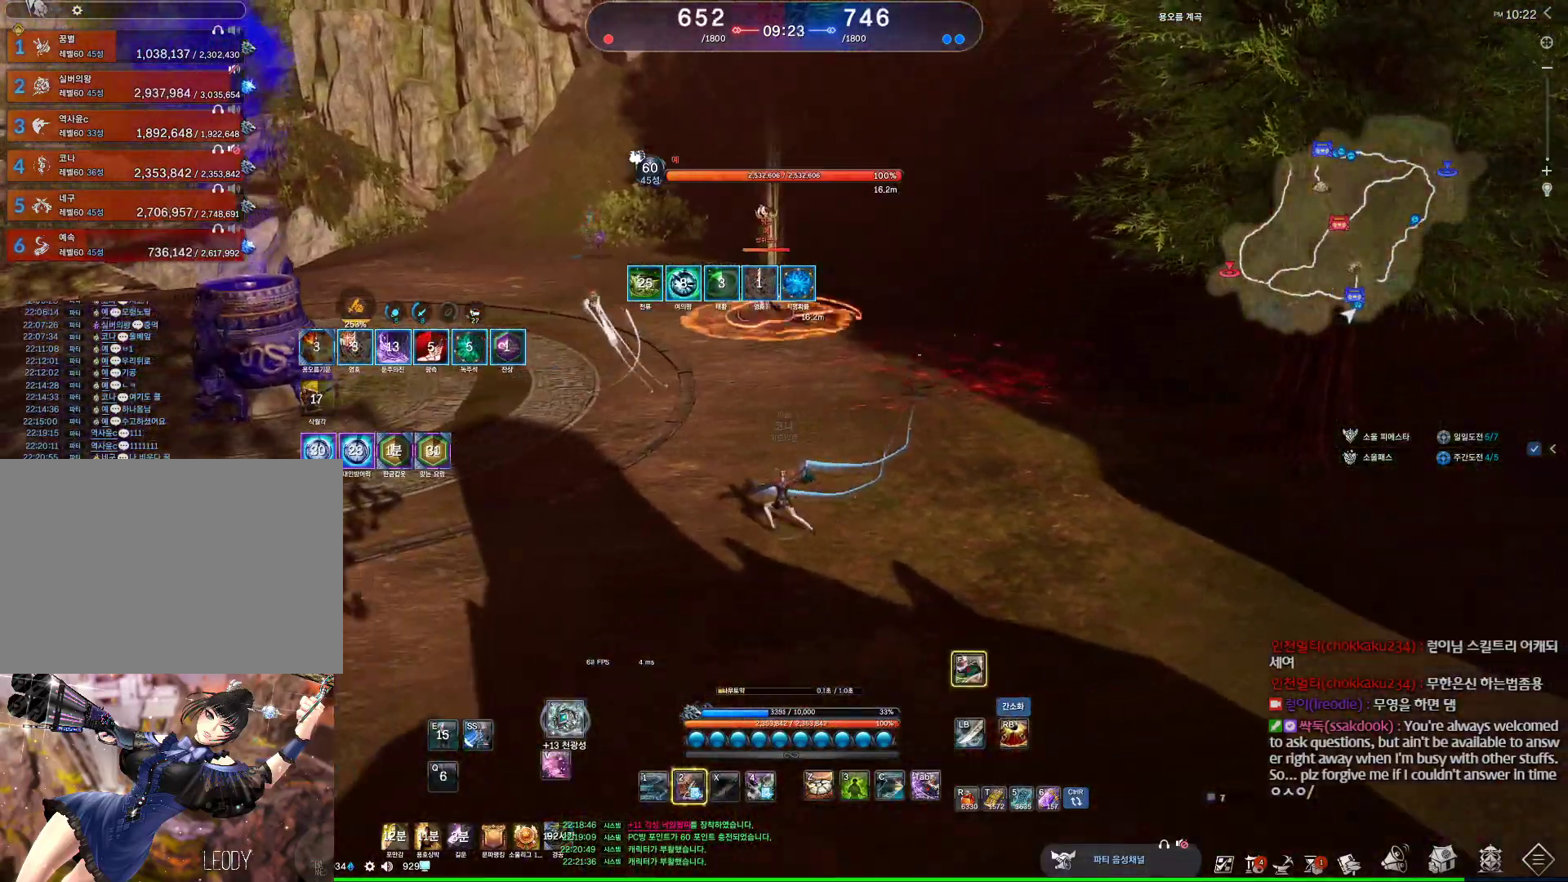
{"keys": ["2", "a"], "mouse": [], "events": [[300, "space", "down"], [300, "w", "up"], [467, "2", "down"], [467, "space", "up"]]}
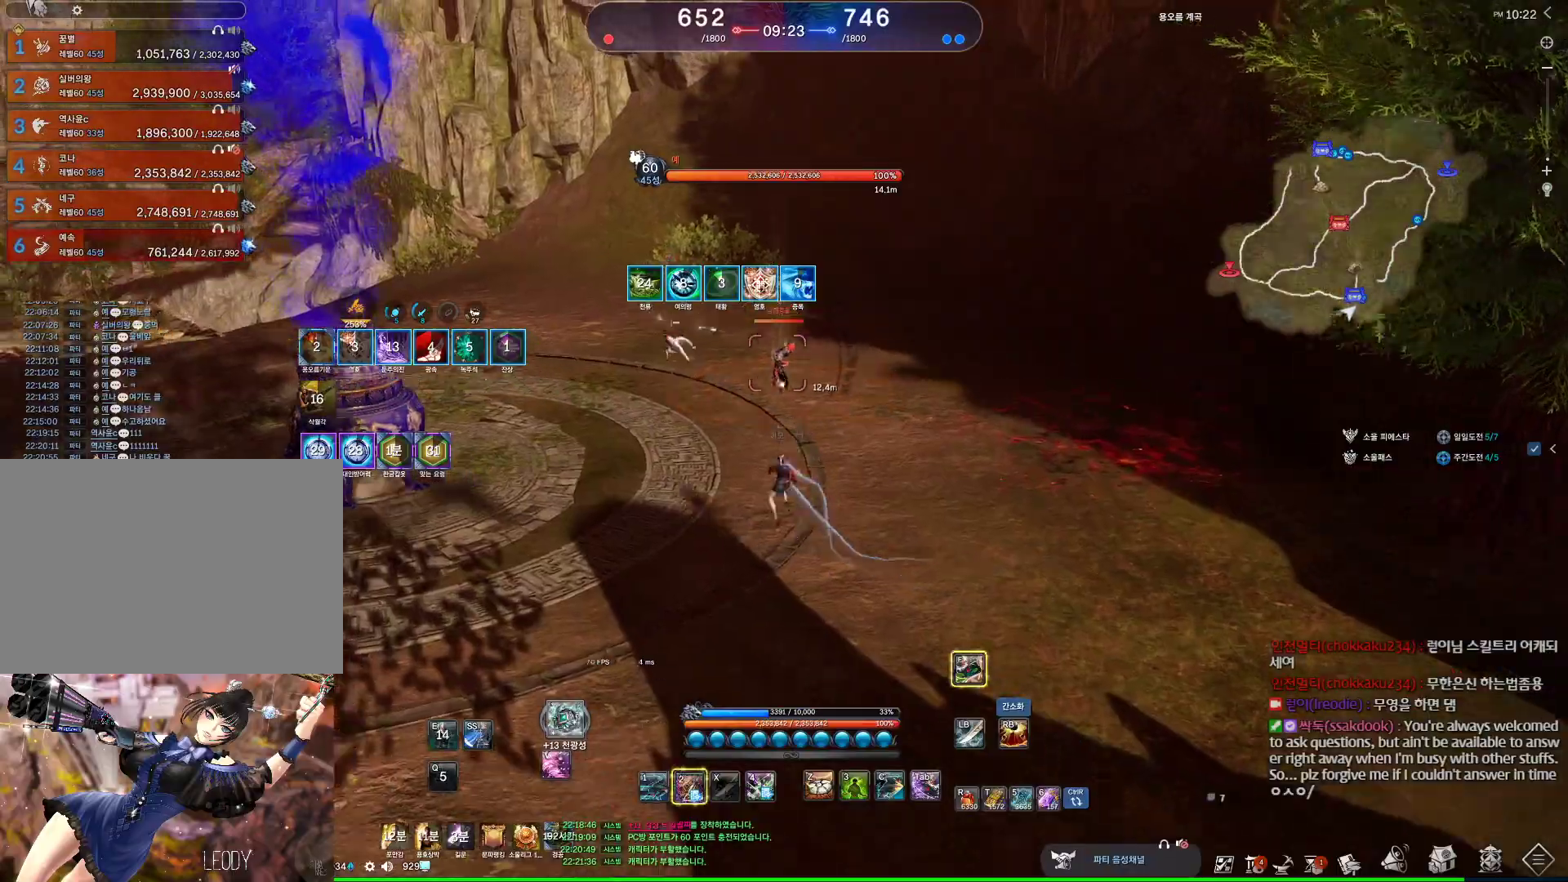
{"keys": ["w"], "mouse": [], "events": [[34, "2", "up"], [67, "a", "up"], [134, "w", "down"], [300, "1", "down"], [400, "1", "up"]]}
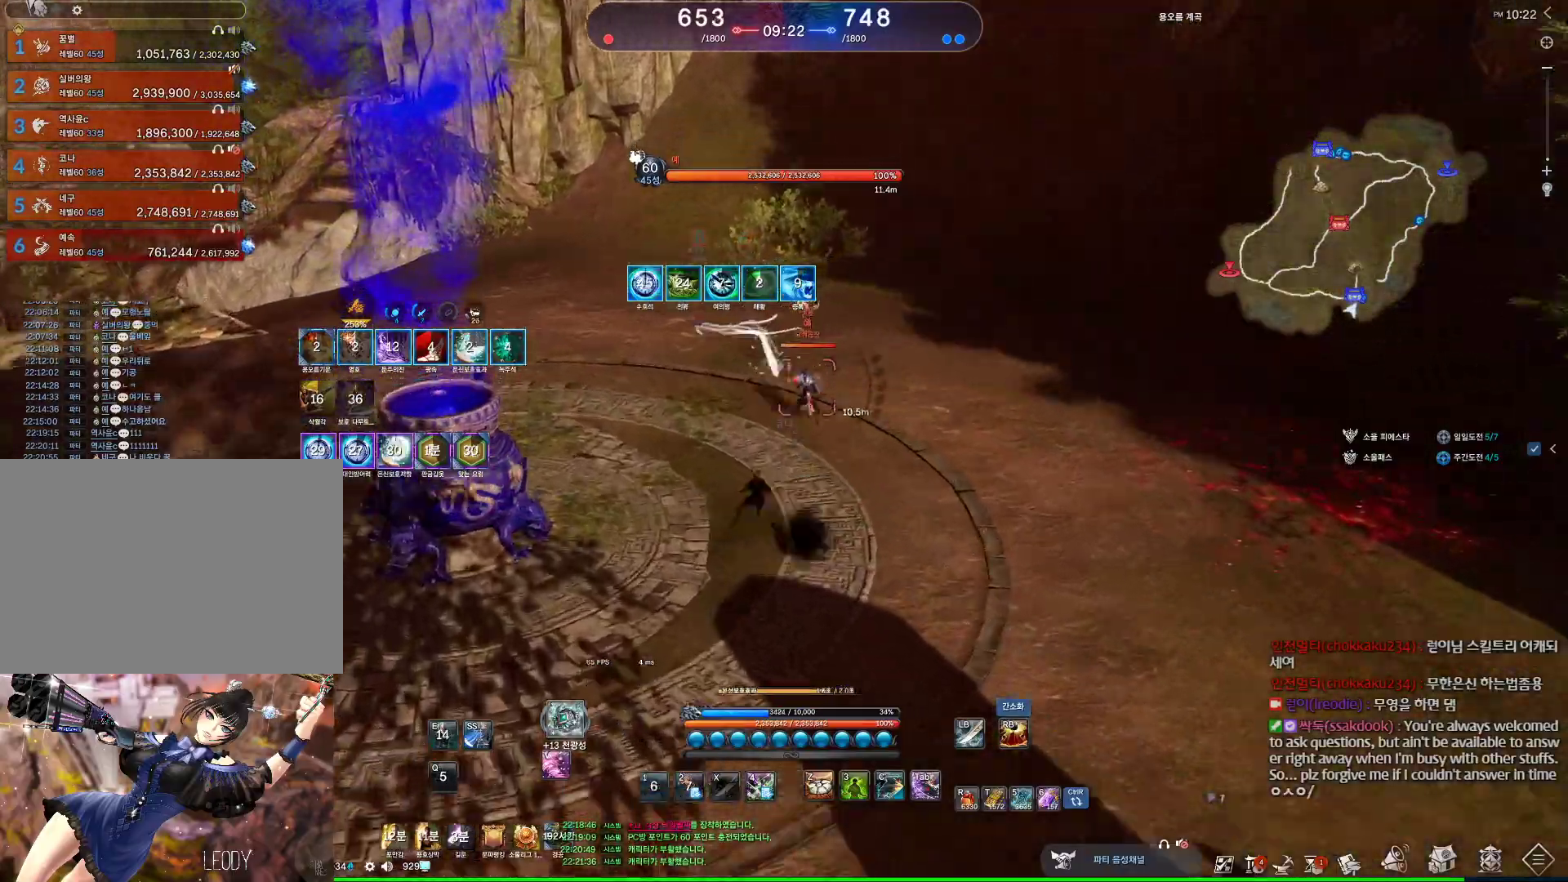
{"keys": ["d"], "mouse": [], "events": [[334, "1", "down"], [434, "1", "up"], [434, "d", "down"], [500, "w", "up"]]}
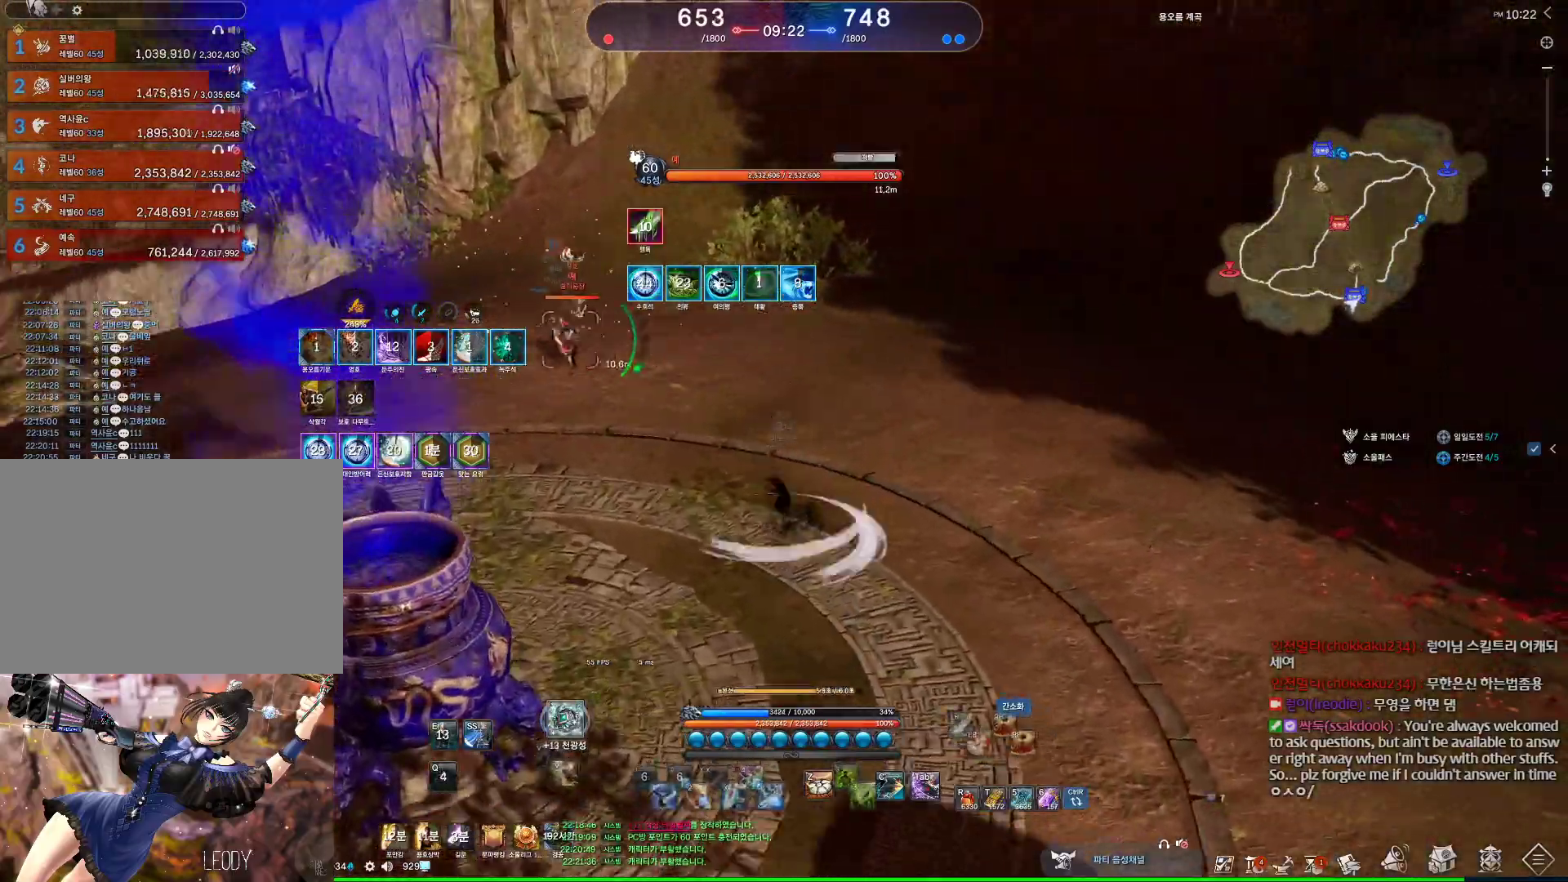
{"keys": ["a", "w"], "mouse": [], "events": [[334, "a", "down"], [334, "d", "up"], [334, "w", "down"]]}
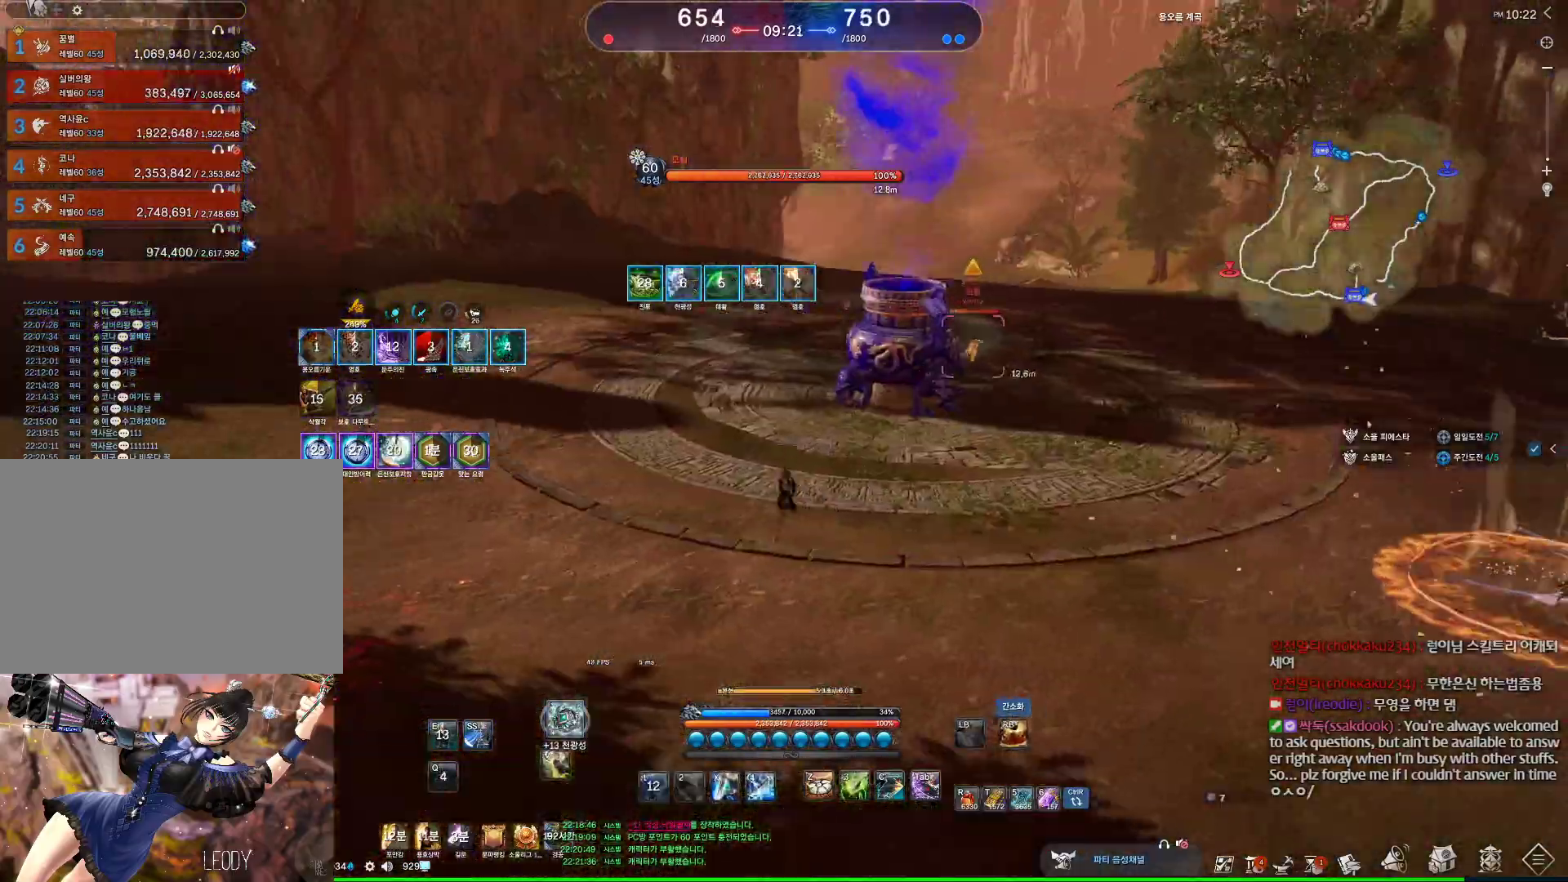
{"keys": ["a", "tilde", "w"], "mouse": [], "events": [[500, "tilde", "down"]]}
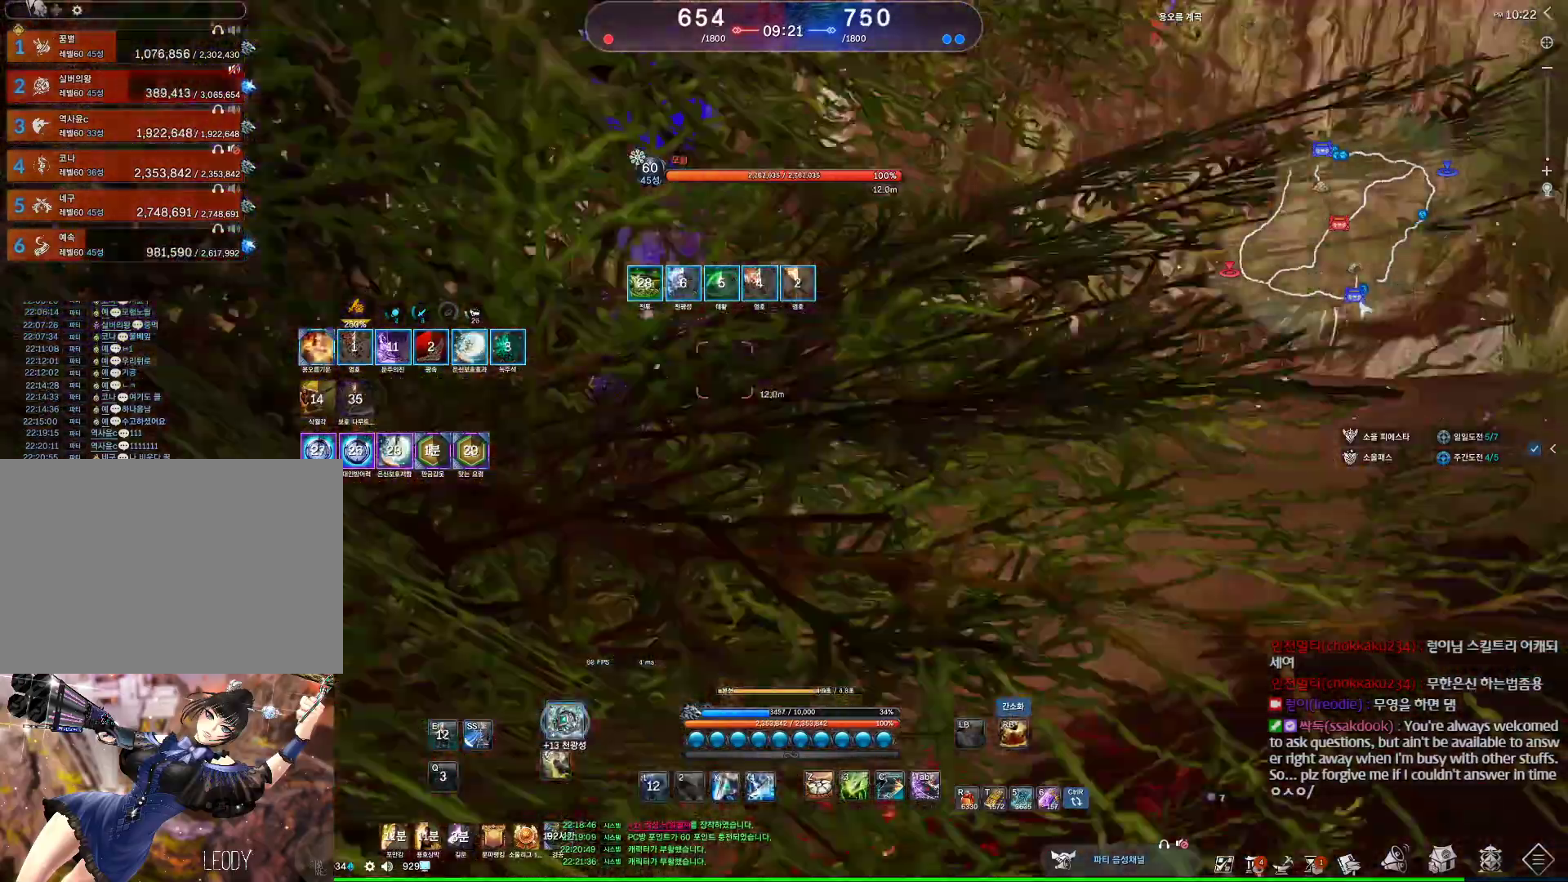
{"keys": ["w"], "mouse": ["right"], "events": [[34, "tilde", "up"], [100, "a", "up"], [234, "c", "down"], [367, "c", "up"], [467, "mouse_right", "down"]]}
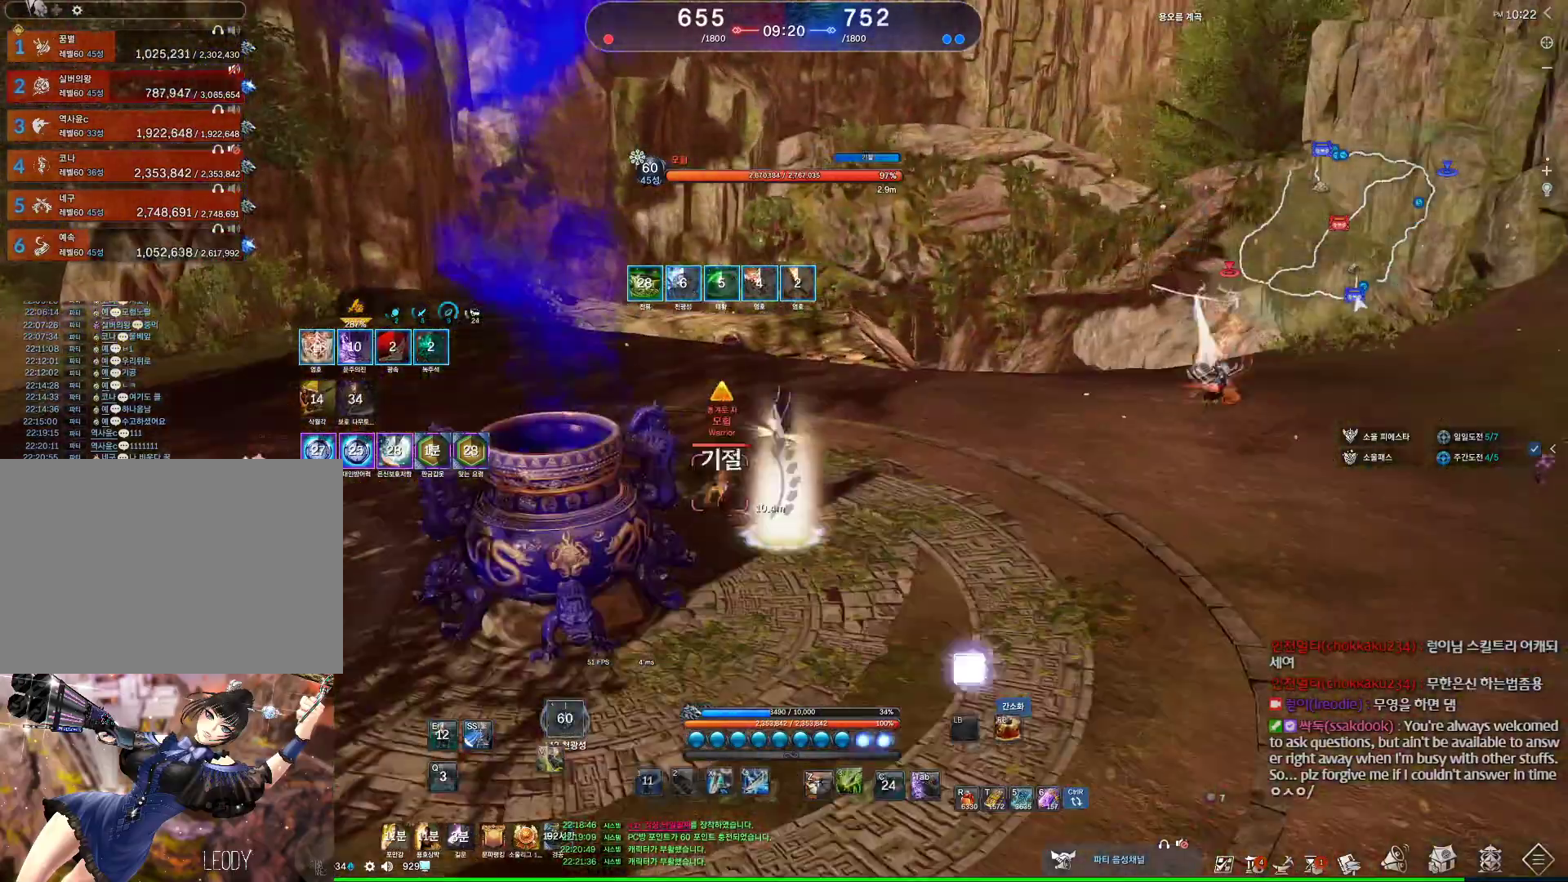
{"keys": ["a"], "mouse": [], "events": [[67, "mouse_right", "up"], [100, "4", "down"], [200, "4", "up"], [200, "w", "up"], [467, "a", "down"]]}